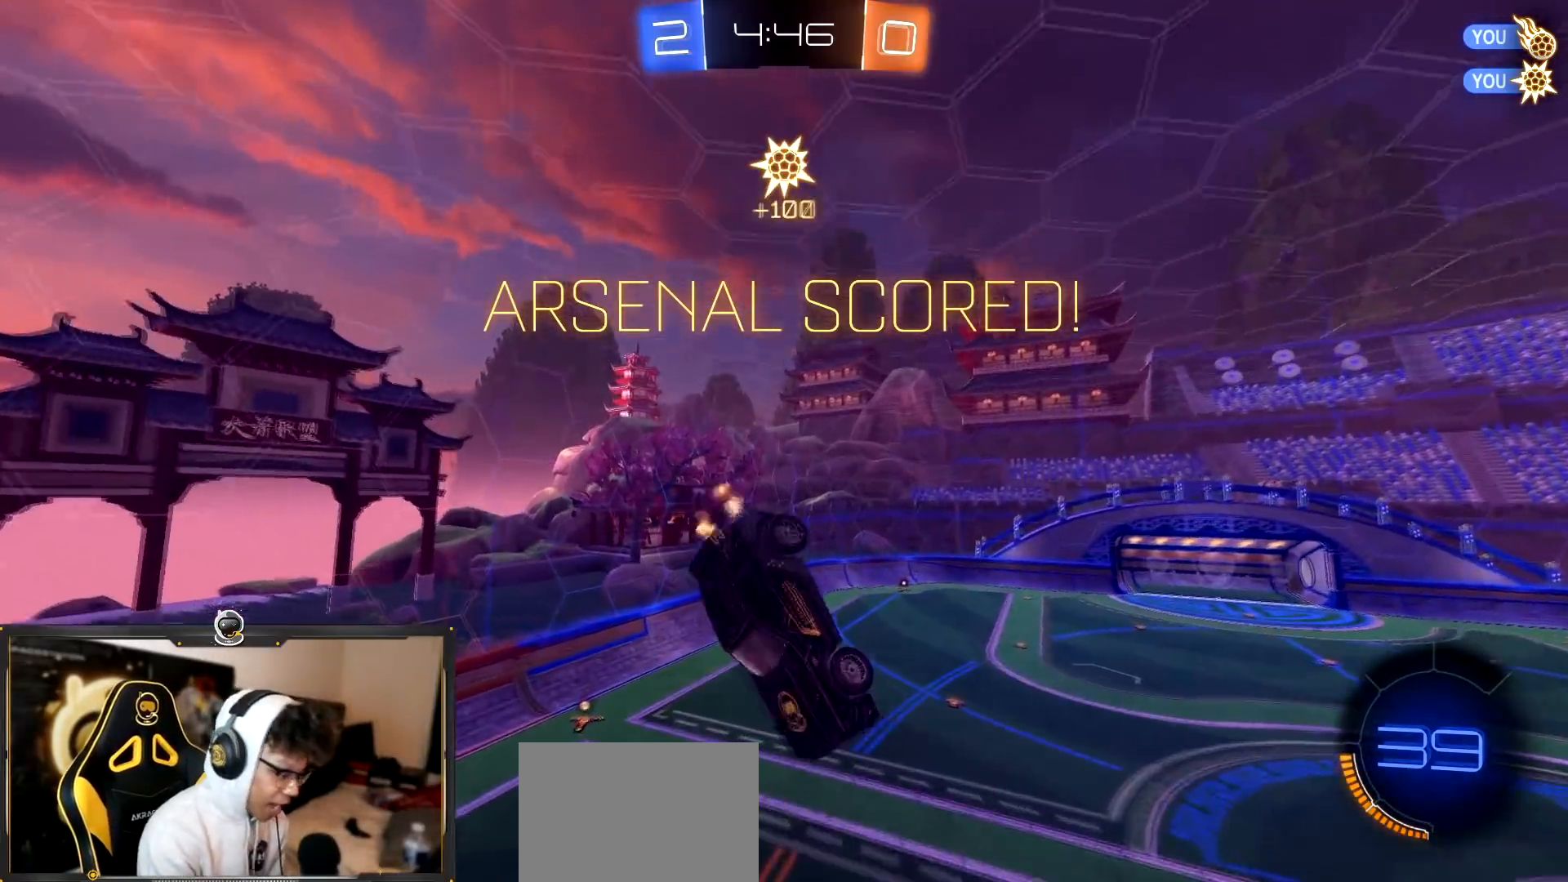
Gameplay with a controller (PlayStation layout); each line is a JSON object with the inputs held at the frame after it. "events" lists button and stick changes between this image and that frame as [ms after this image, input, new state], when the widget could be followed in between.
{"buttons": ["SQUARE", "R2"], "left_stick": "up", "right_stick": "center", "events": [[17, "R1", "down"], [34, "left_stick", "down-right"], [184, "left_stick", "up-right"], [234, "left_stick", "up"], [451, "R1", "up"]]}
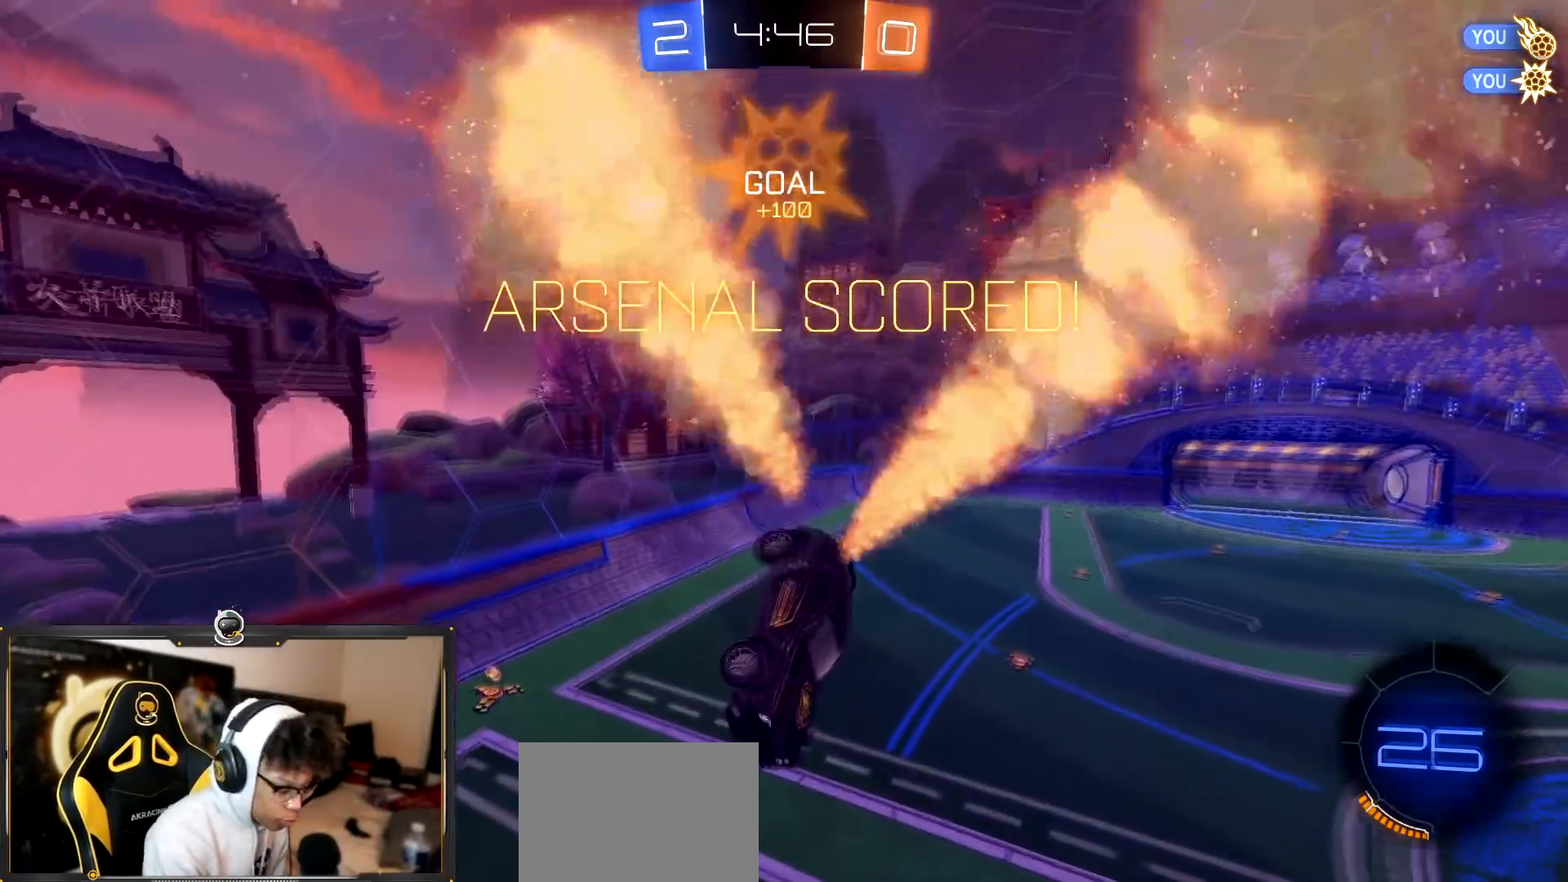
{"buttons": ["R2"], "left_stick": "up", "right_stick": "center", "events": [[100, "SQUARE", "up"]]}
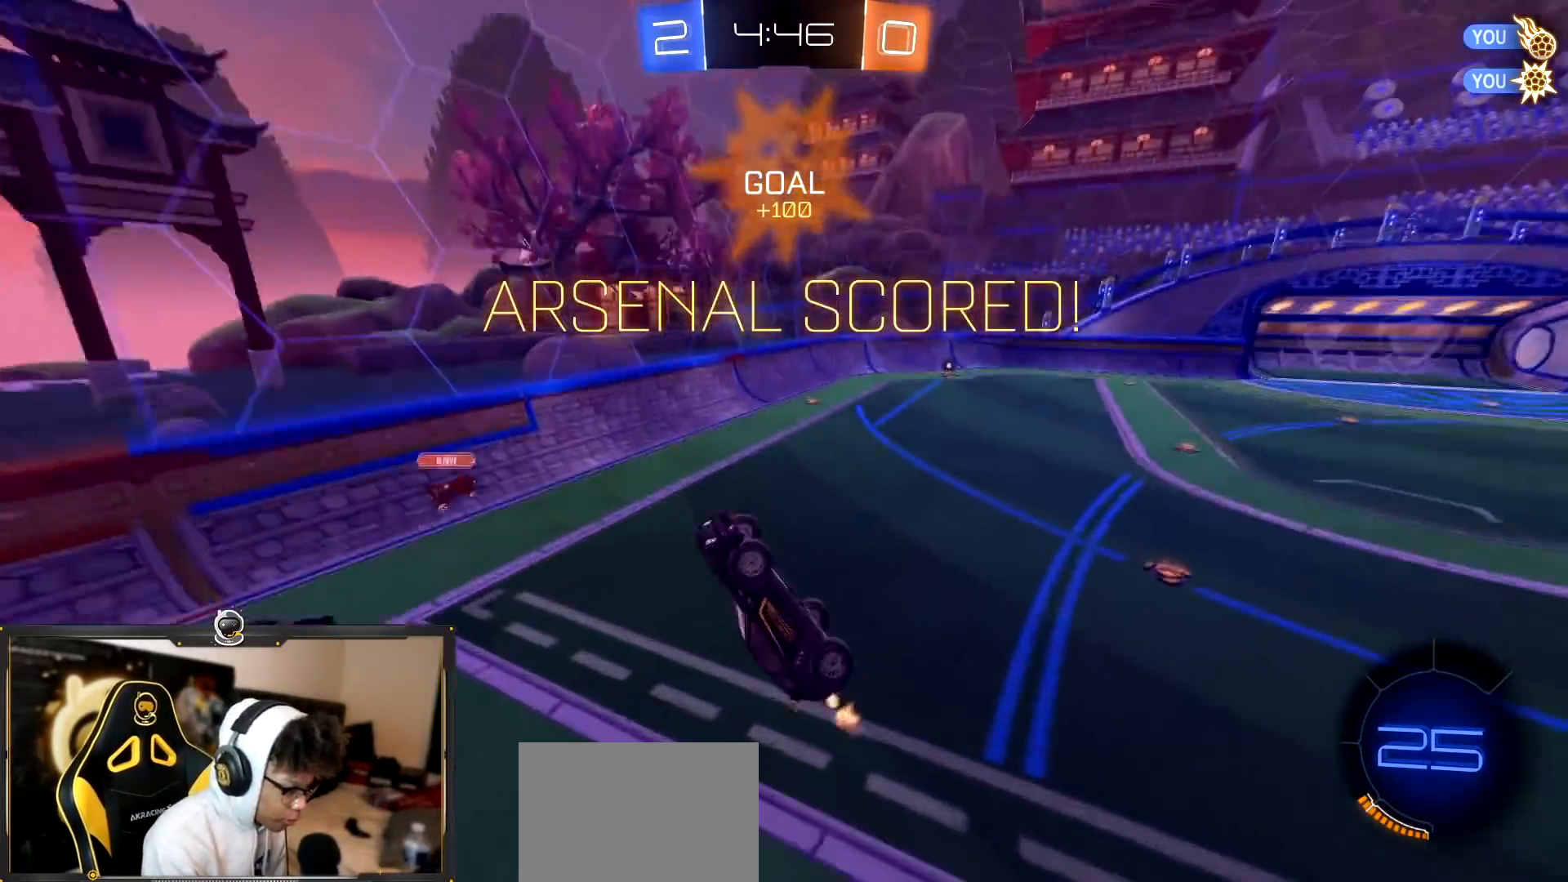
{"buttons": ["R1", "R2"], "left_stick": "right", "right_stick": "center", "events": [[34, "L1", "down"], [67, "L3", "down"], [84, "R1", "down"], [84, "left_stick", "right"], [267, "left_stick", "up-right"], [317, "L1", "up"], [434, "L3", "up"], [451, "left_stick", "right"]]}
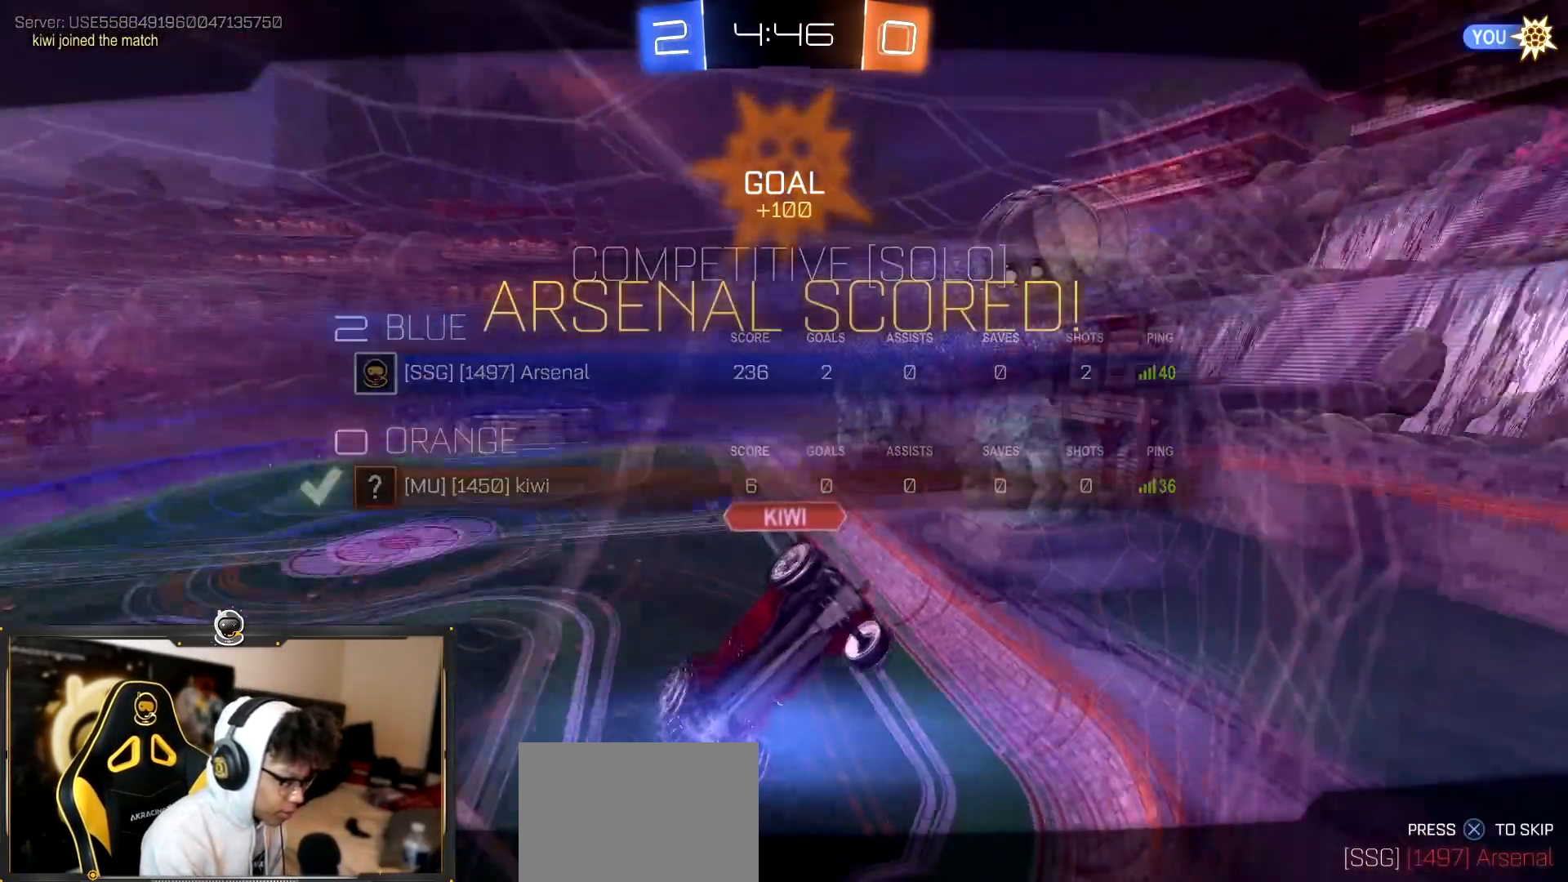
{"buttons": ["R1"], "left_stick": "center", "right_stick": "center", "events": [[350, "R2", "up"], [367, "left_stick", "center"]]}
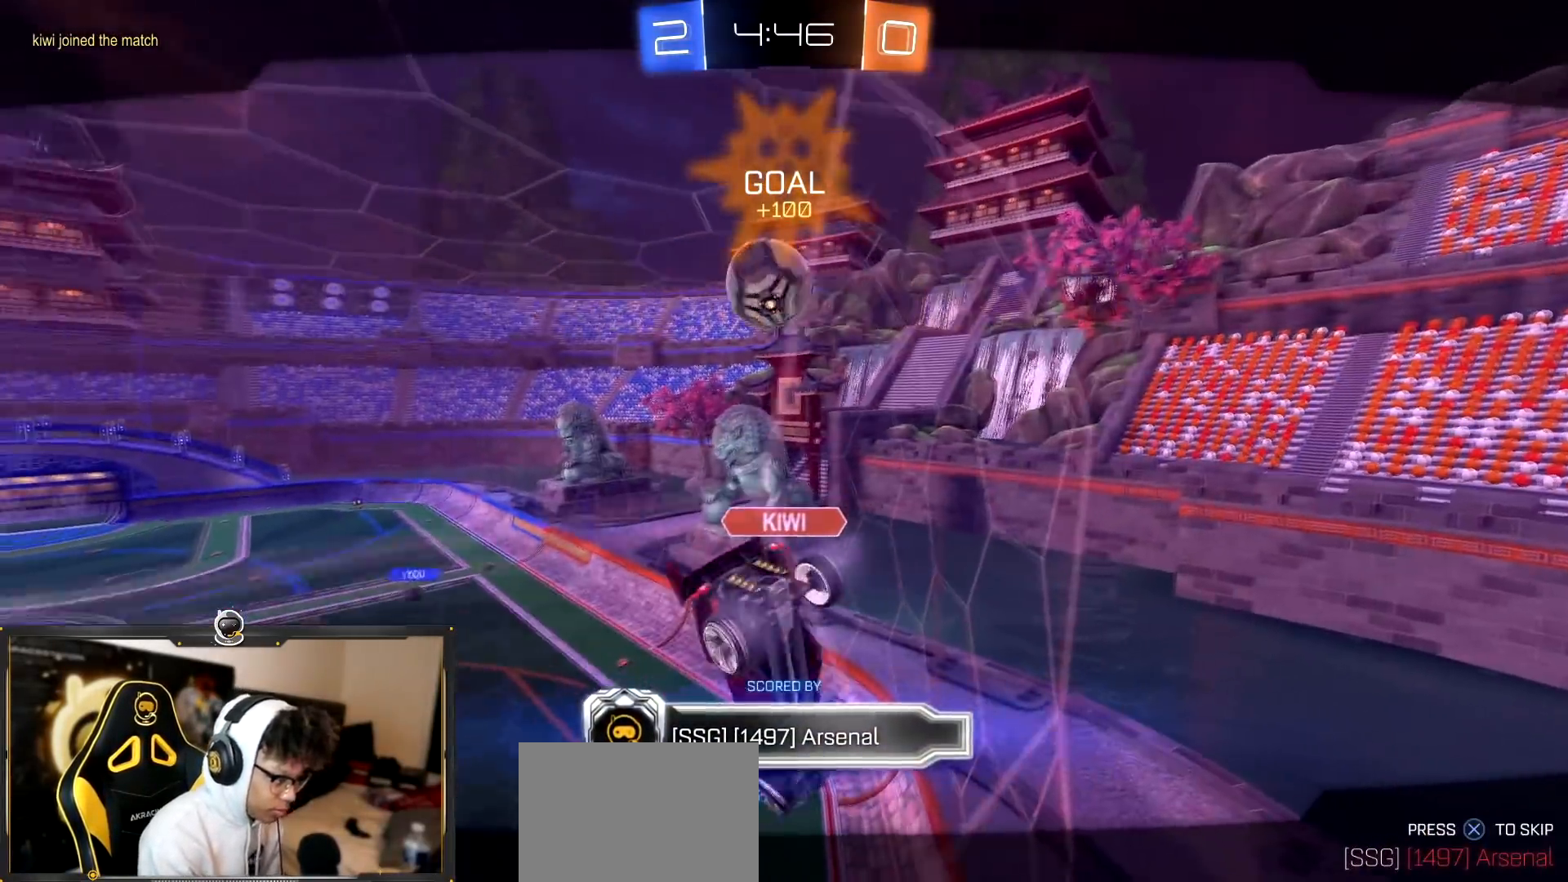
{"buttons": [], "left_stick": "center", "right_stick": "center", "events": [[101, "R1", "up"], [334, "CROSS", "down"], [468, "CROSS", "up"]]}
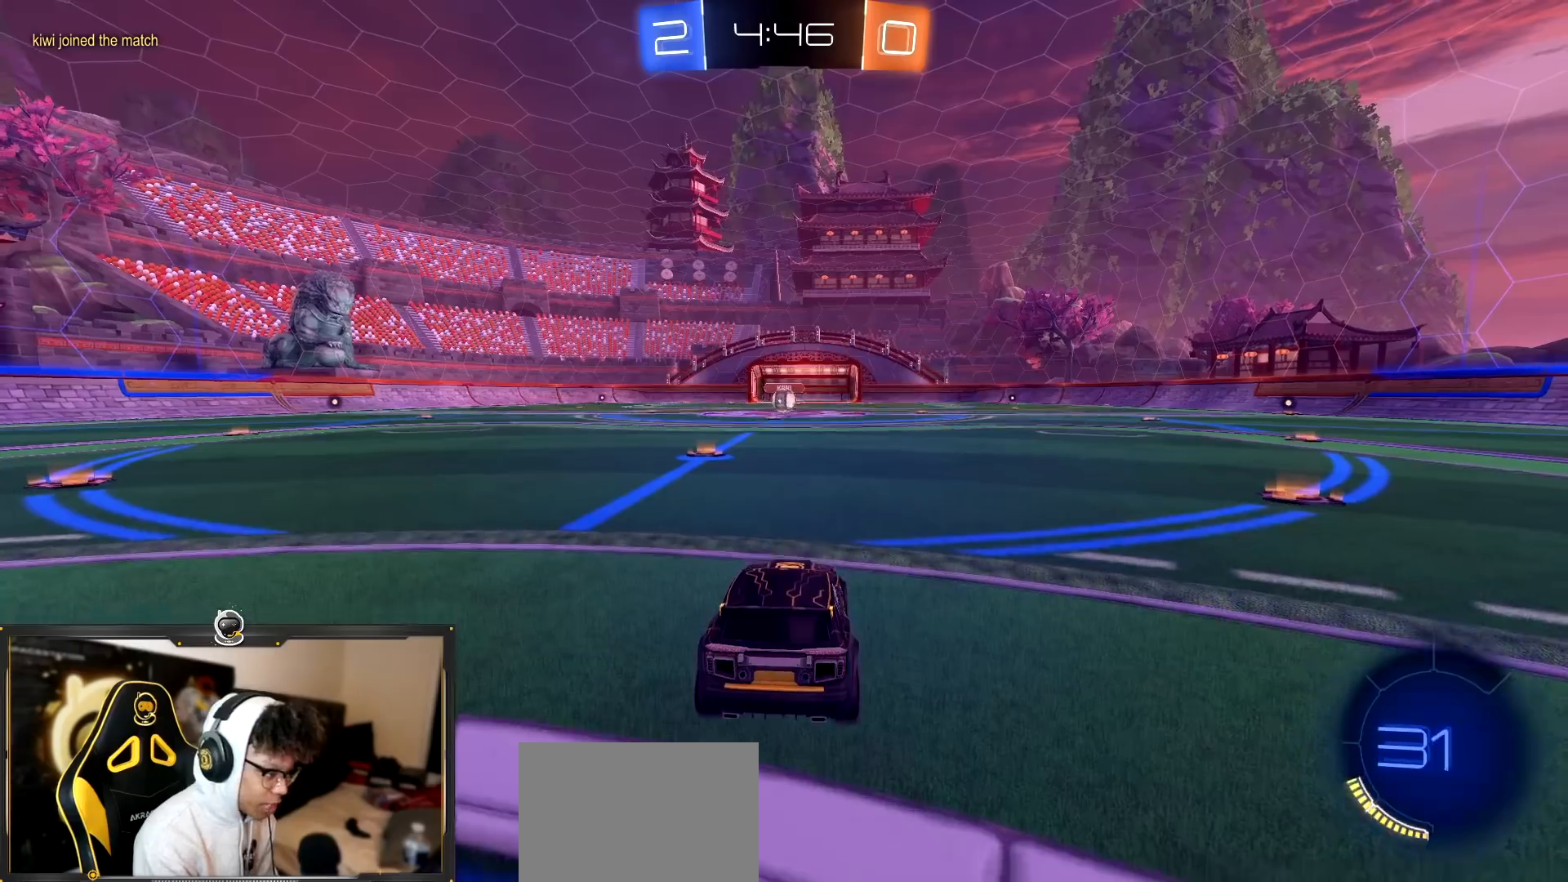
{"buttons": ["R2", "L3"], "left_stick": "center", "right_stick": "center", "events": [[50, "CROSS", "down"], [167, "CROSS", "up"], [250, "CROSS", "down"], [367, "CROSS", "up"], [450, "L3", "down"], [467, "R2", "down"]]}
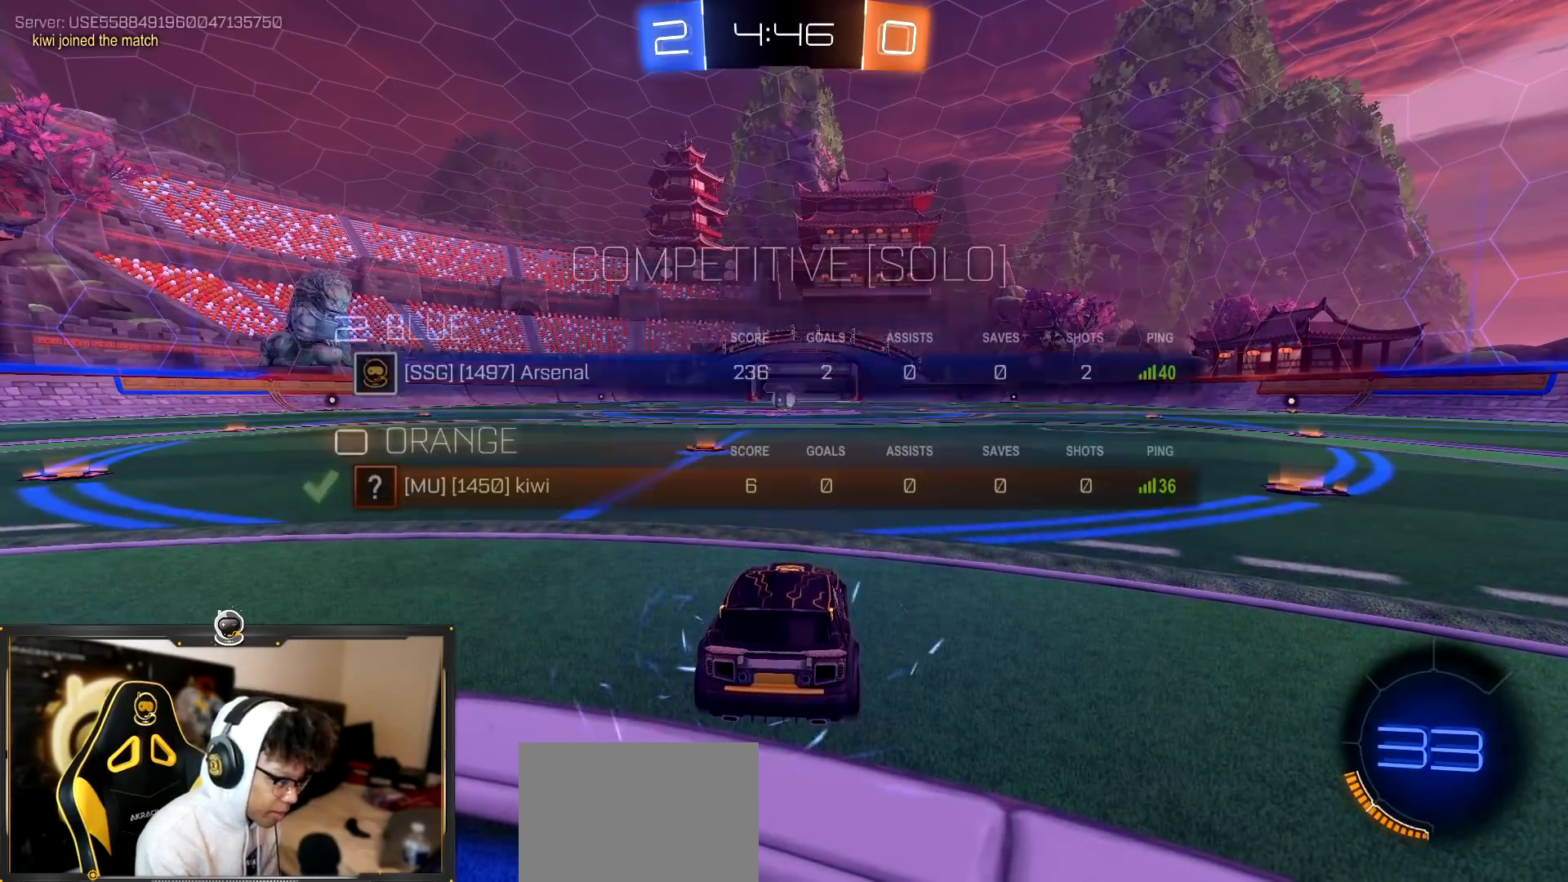
{"buttons": ["R1", "R2", "L3"], "left_stick": "center", "right_stick": "center", "events": [[84, "R1", "down"], [84, "TRIANGLE", "down"], [151, "L3", "up"], [151, "left_stick", "down"], [217, "TRIANGLE", "up"], [267, "left_stick", "center"], [384, "TRIANGLE", "down"], [484, "L3", "down"], [484, "TRIANGLE", "up"]]}
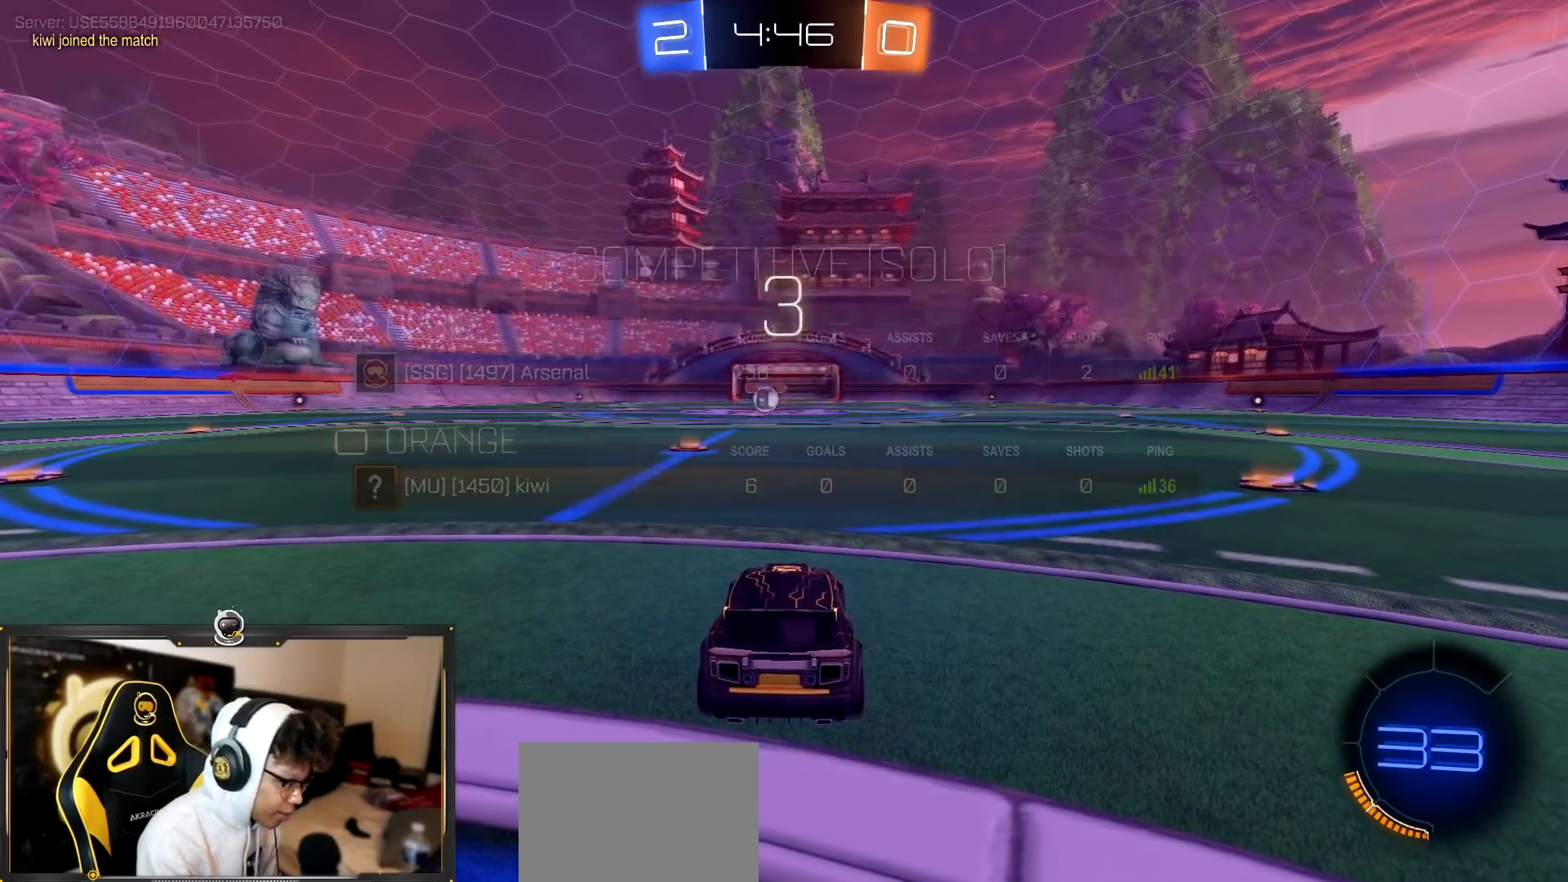
{"buttons": ["R2"], "left_stick": "center", "right_stick": "center", "events": [[150, "L3", "up"], [217, "R1", "up"], [217, "left_stick", "left"], [317, "left_stick", "center"], [351, "TRIANGLE", "down"], [467, "TRIANGLE", "up"]]}
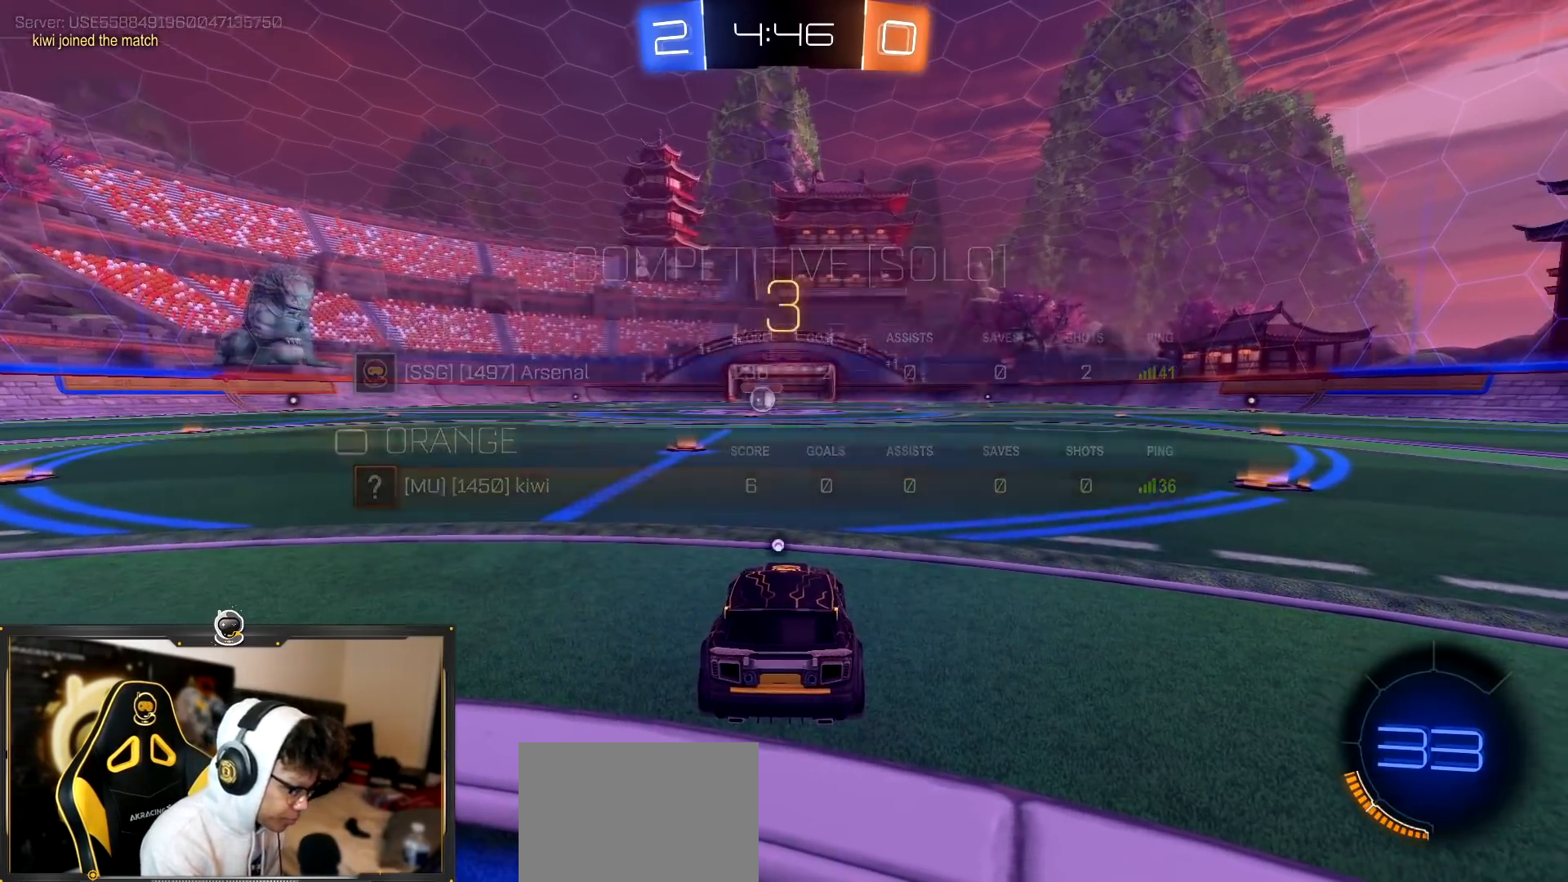
{"buttons": ["R2", "L3"], "left_stick": "center", "right_stick": "center", "events": [[133, "L3", "down"]]}
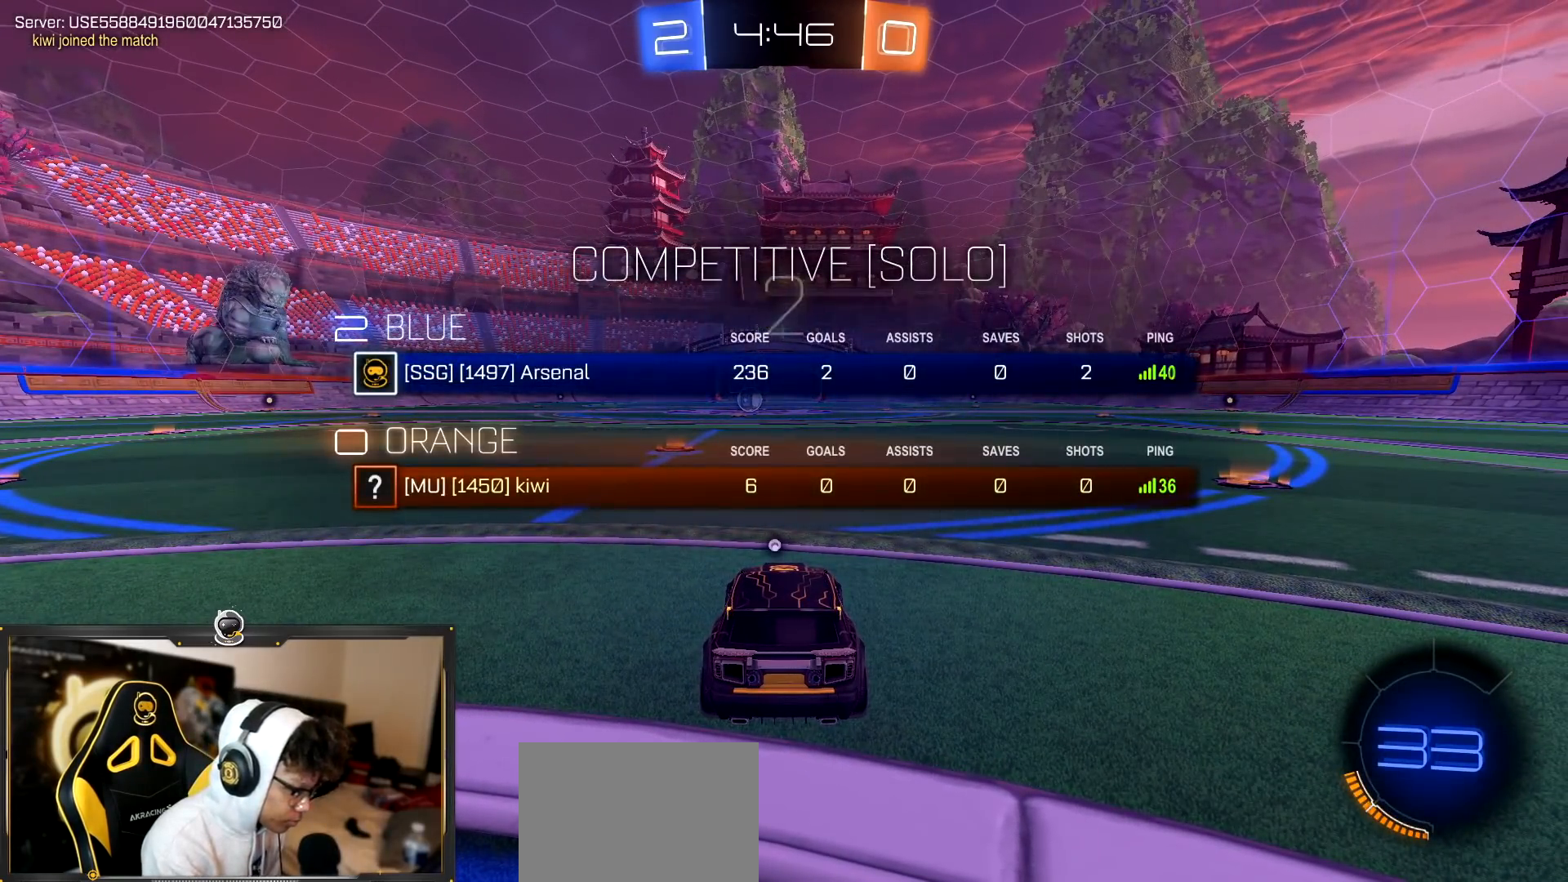
{"buttons": ["R2"], "left_stick": "center", "right_stick": "center", "events": [[167, "L3", "up"], [251, "L3", "down"], [434, "L3", "up"]]}
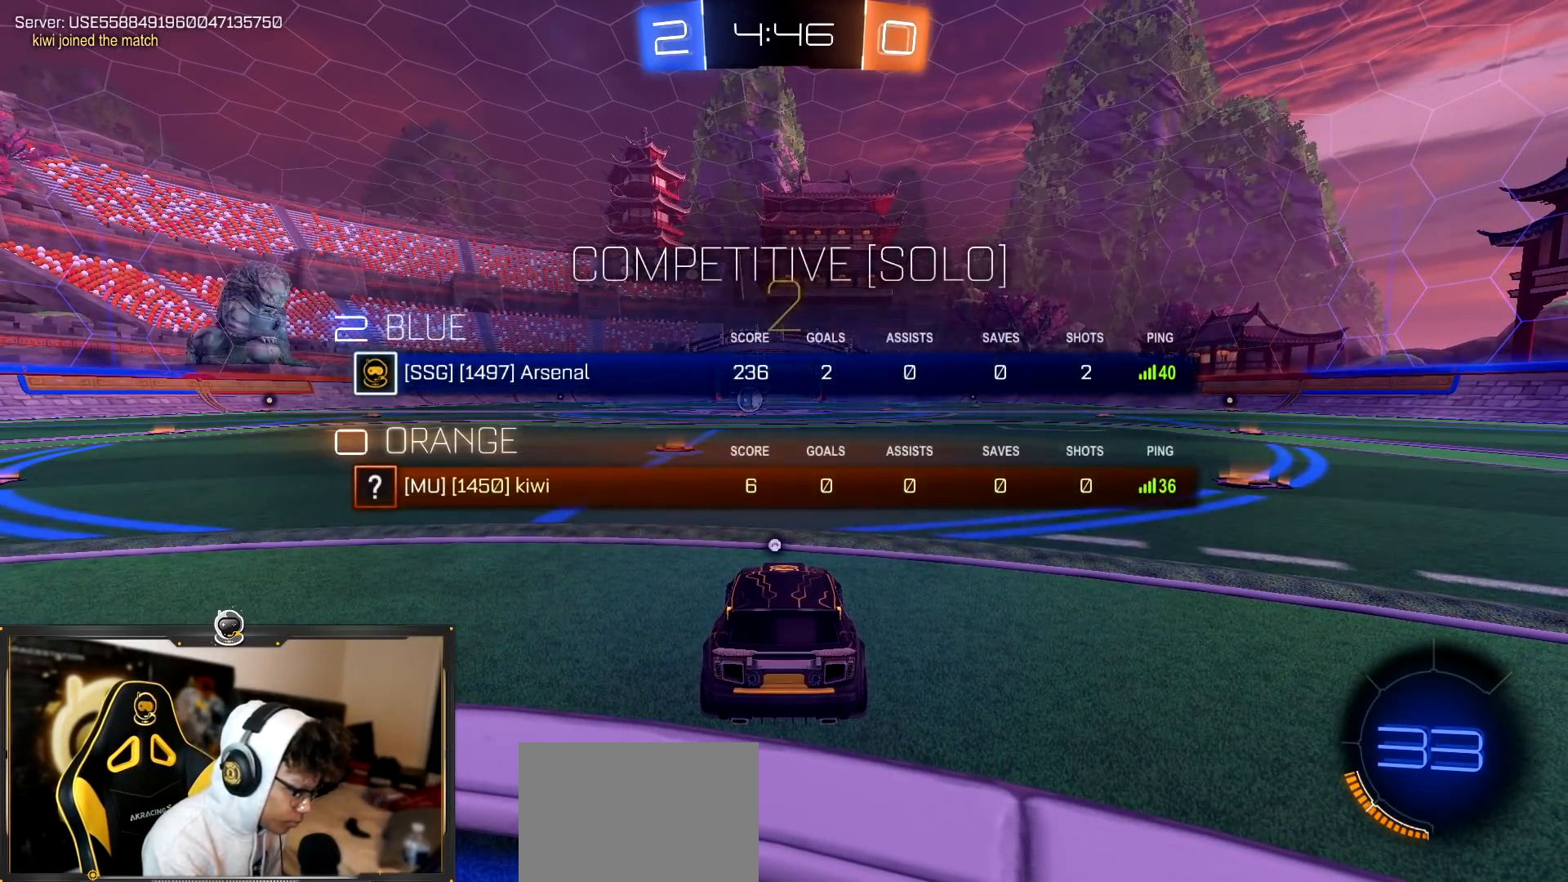
{"buttons": ["TRIANGLE", "R2"], "left_stick": "center", "right_stick": "center", "events": [[133, "TRIANGLE", "down"], [283, "TRIANGLE", "up"], [300, "L3", "down"], [484, "L3", "up"], [500, "TRIANGLE", "down"]]}
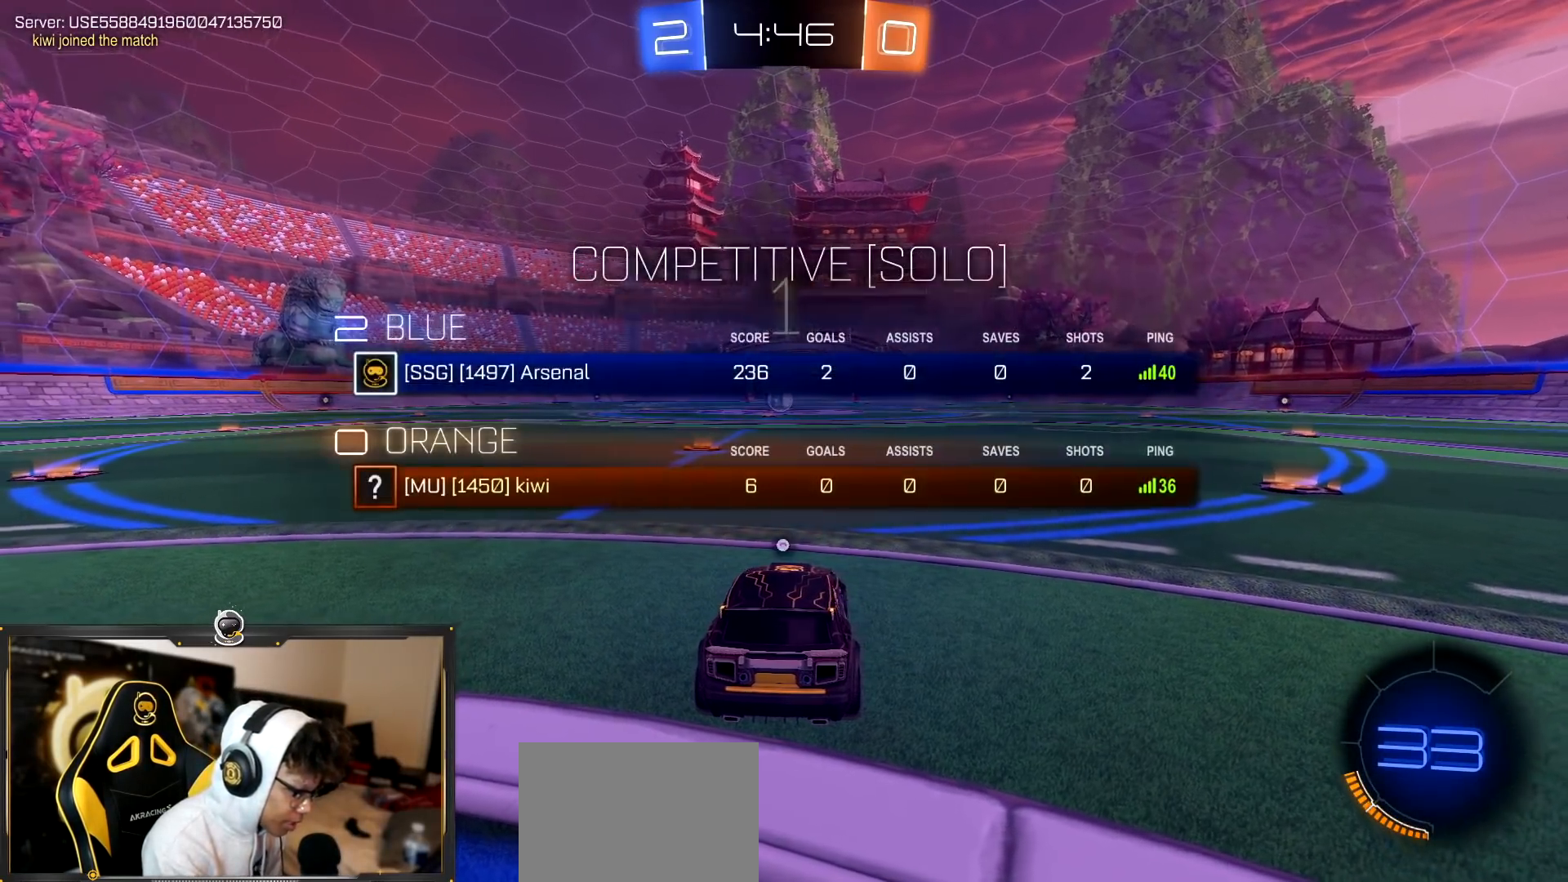
{"buttons": ["R1", "R2"], "left_stick": "center", "right_stick": "center", "events": [[150, "TRIANGLE", "up"], [367, "R1", "down"], [367, "TRIANGLE", "down"], [467, "TRIANGLE", "up"]]}
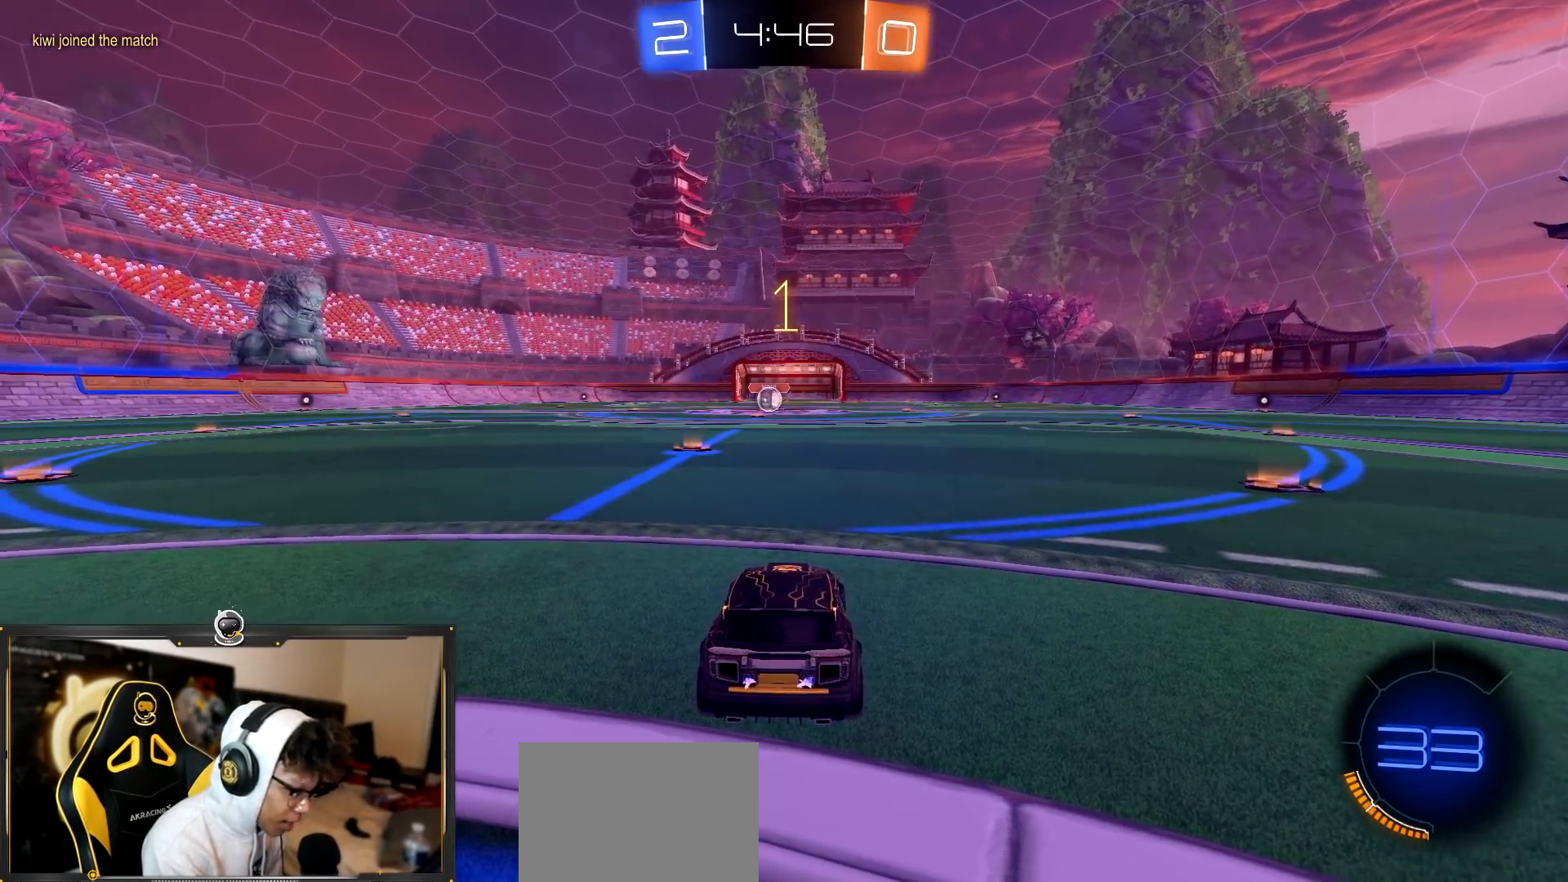
{"buttons": ["R1", "R2"], "left_stick": "left", "right_stick": "center", "events": [[367, "left_stick", "left"]]}
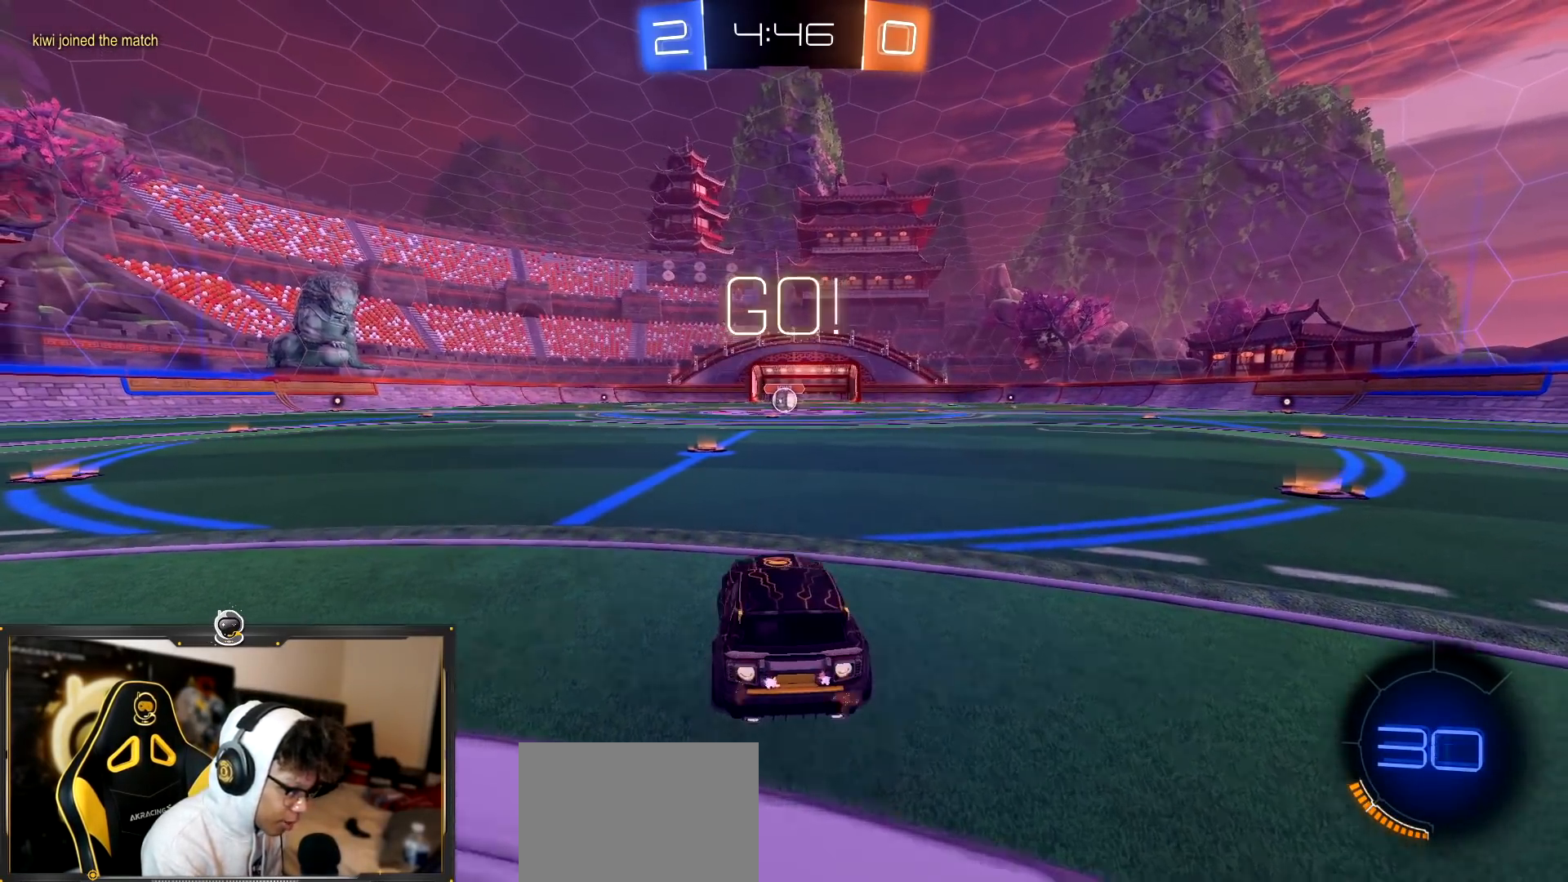
{"buttons": ["R1", "R2"], "left_stick": "up-left", "right_stick": "center", "events": [[34, "left_stick", "center"], [234, "left_stick", "down-right"], [384, "CROSS", "down"], [467, "CROSS", "up"], [484, "left_stick", "up-left"]]}
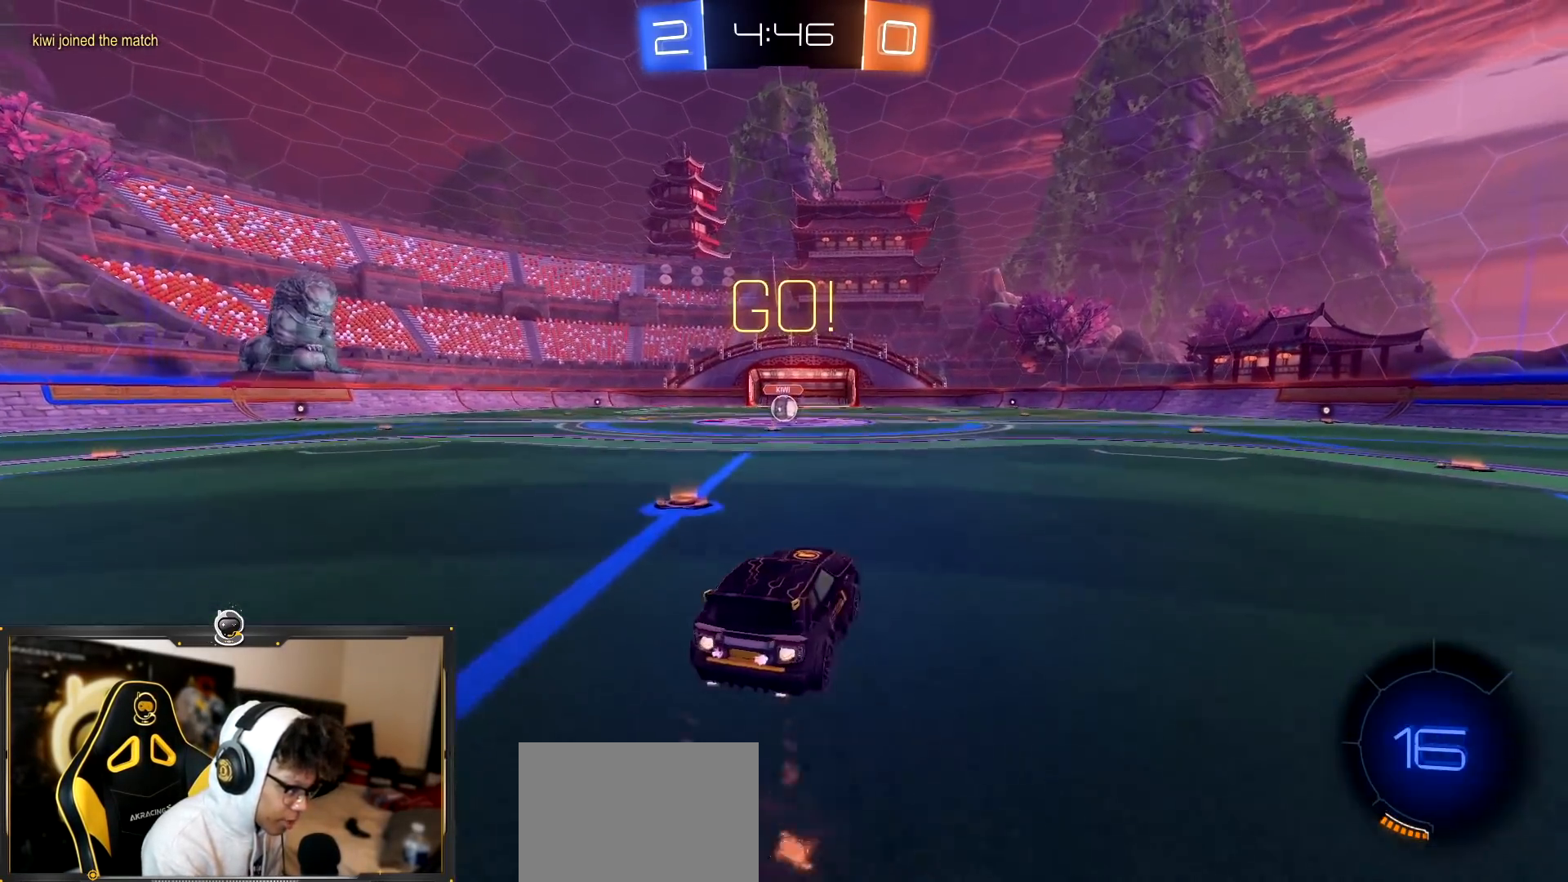
{"buttons": ["R2"], "left_stick": "down", "right_stick": "center", "events": [[67, "TRIANGLE", "down"], [83, "left_stick", "down"], [267, "TRIANGLE", "up"], [434, "R1", "up"]]}
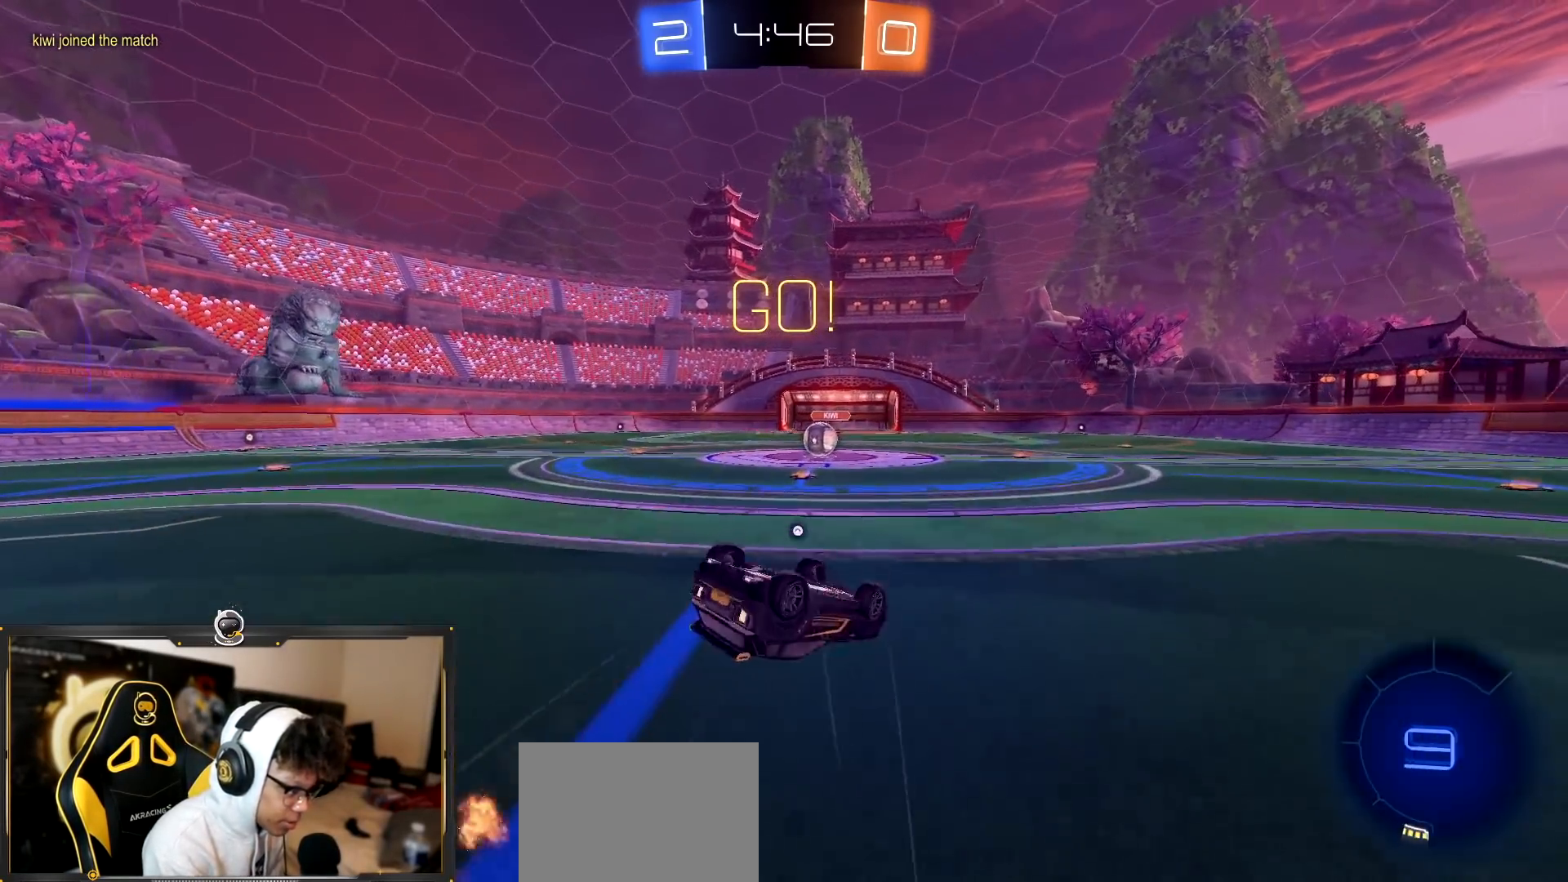
{"buttons": ["R2"], "left_stick": "center", "right_stick": "center", "events": [[84, "left_stick", "left"], [184, "R1", "down"], [234, "L1", "down"], [284, "left_stick", "down-left"], [401, "R1", "up"], [434, "L1", "up"], [467, "left_stick", "center"]]}
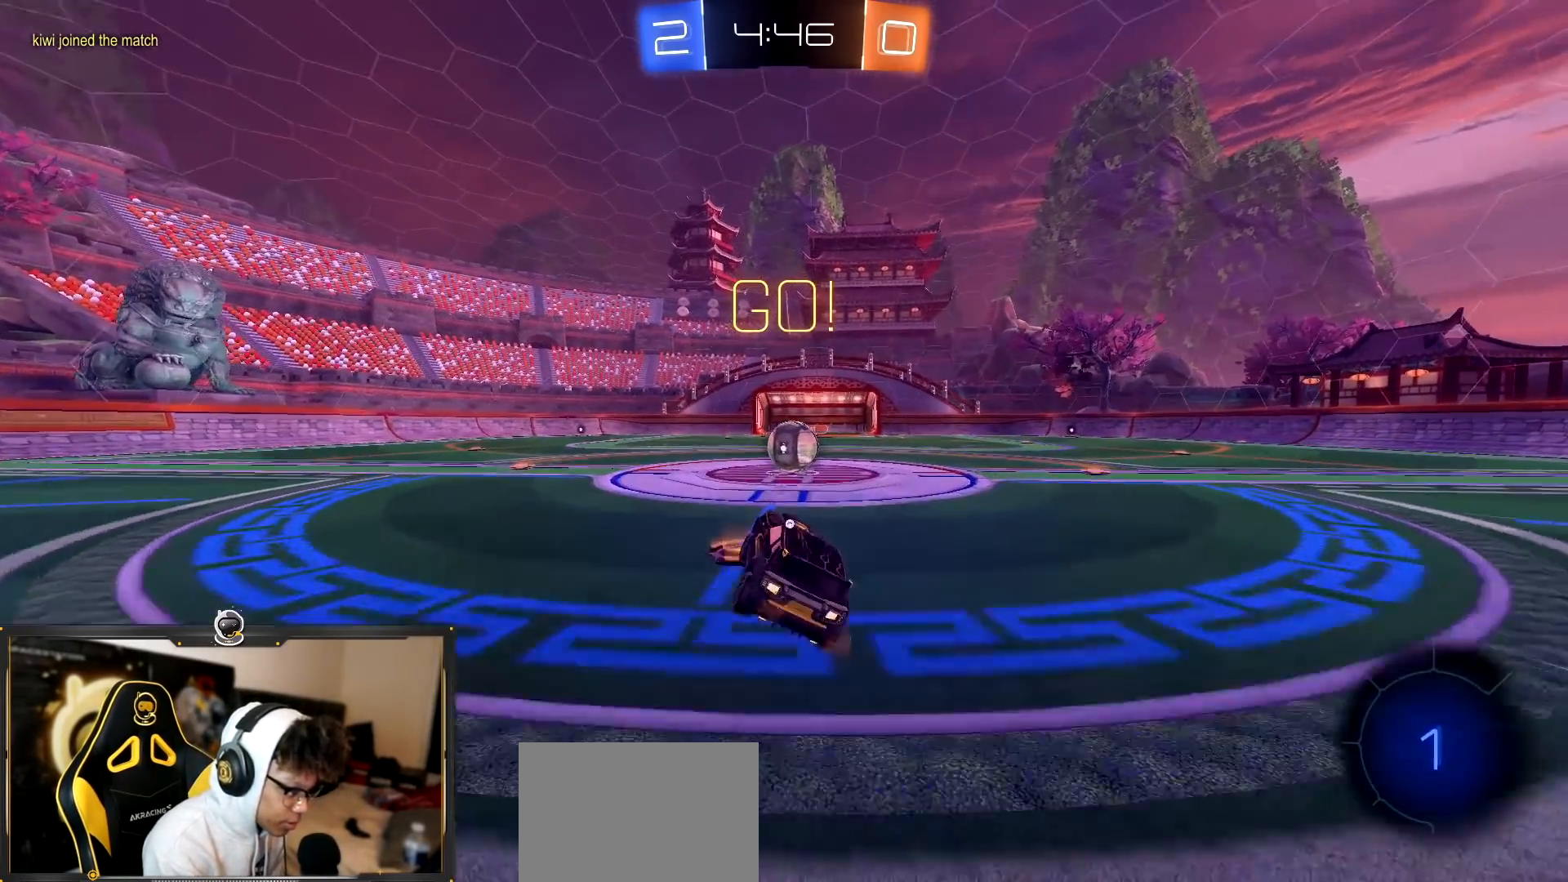
{"buttons": ["R2"], "left_stick": "up-left", "right_stick": "center", "events": [[33, "left_stick", "down-right"], [150, "left_stick", "center"], [317, "CROSS", "down"], [434, "CROSS", "up"], [467, "left_stick", "up-left"]]}
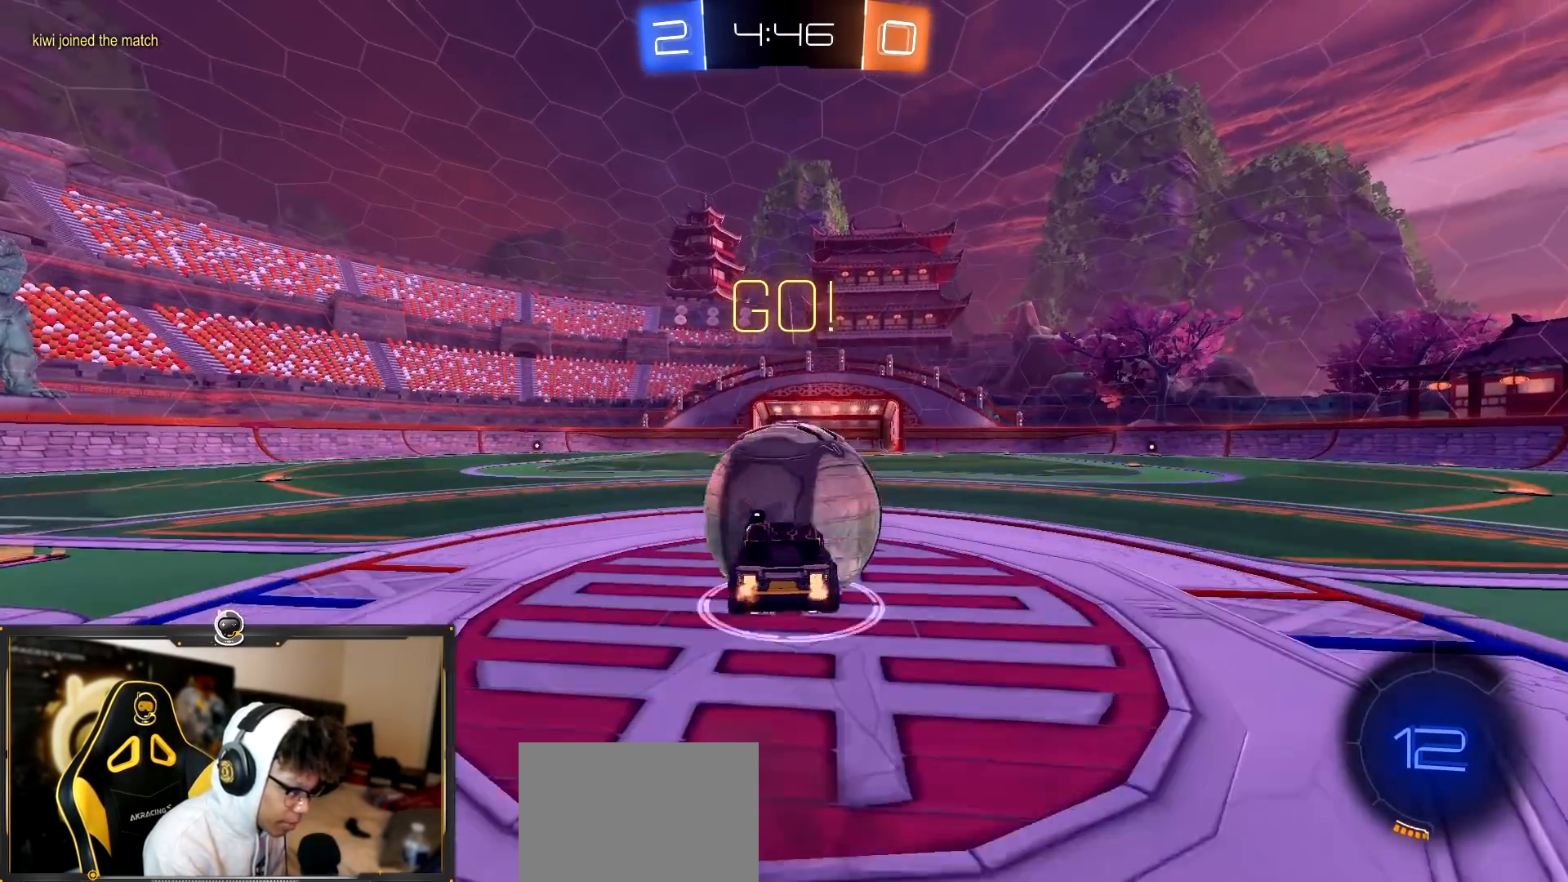
{"buttons": ["R2"], "left_stick": "center", "right_stick": "center", "events": [[34, "CROSS", "down"], [117, "L1", "down"], [117, "TRIANGLE", "down"], [134, "CROSS", "up"], [217, "left_stick", "left"], [301, "L1", "up"], [334, "TRIANGLE", "up"], [401, "left_stick", "center"]]}
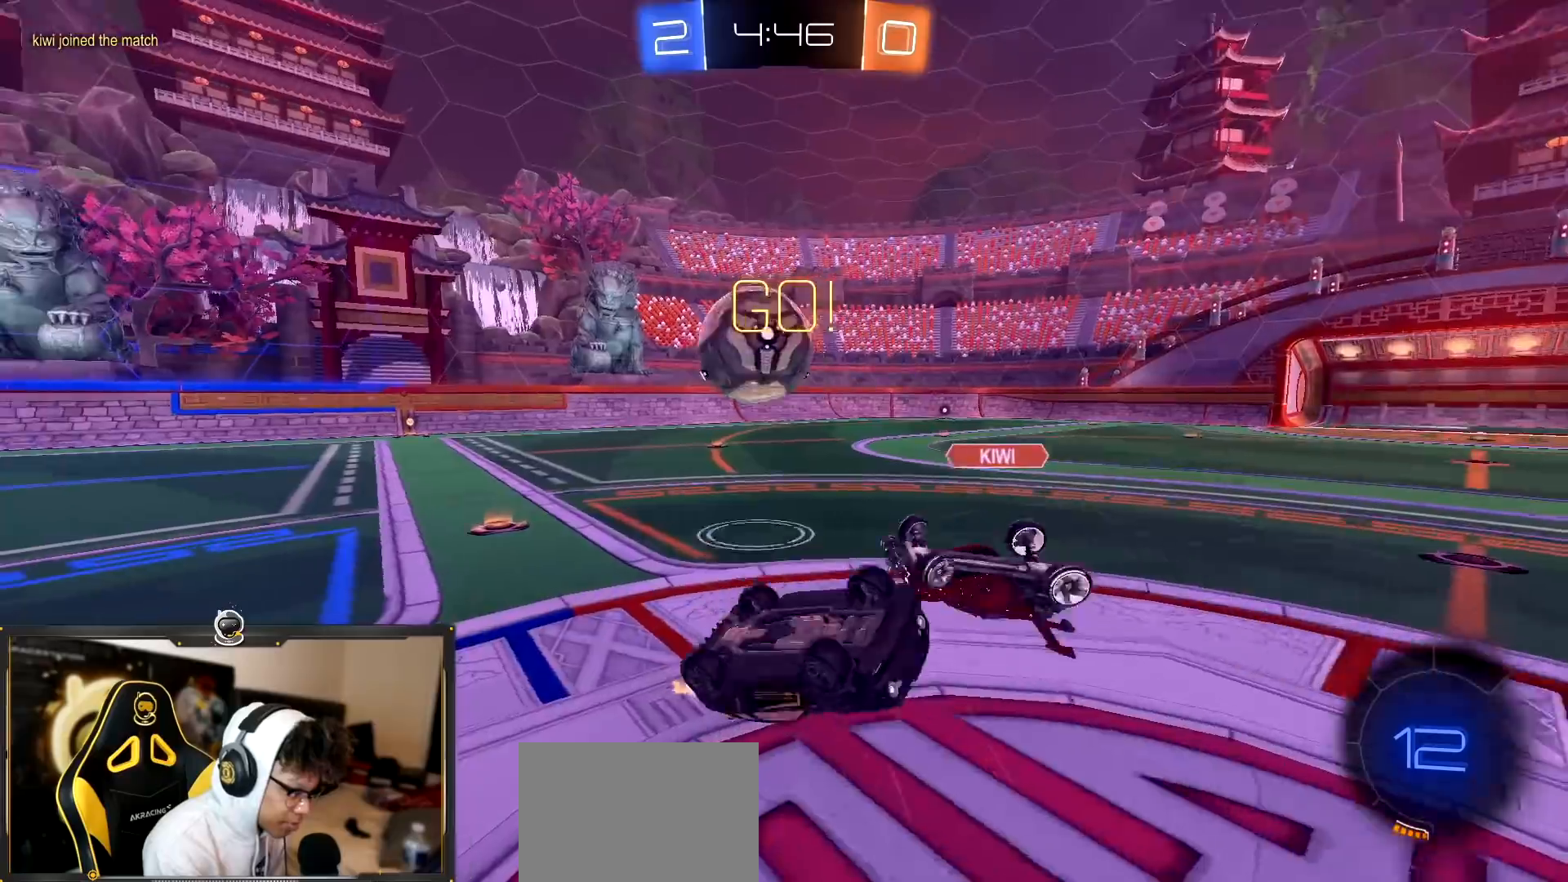
{"buttons": ["L1", "R2"], "left_stick": "up-right", "right_stick": "center", "events": [[83, "R2", "up"], [167, "left_stick", "left"], [267, "R2", "down"], [267, "left_stick", "center"], [350, "L1", "down"], [350, "left_stick", "up-right"]]}
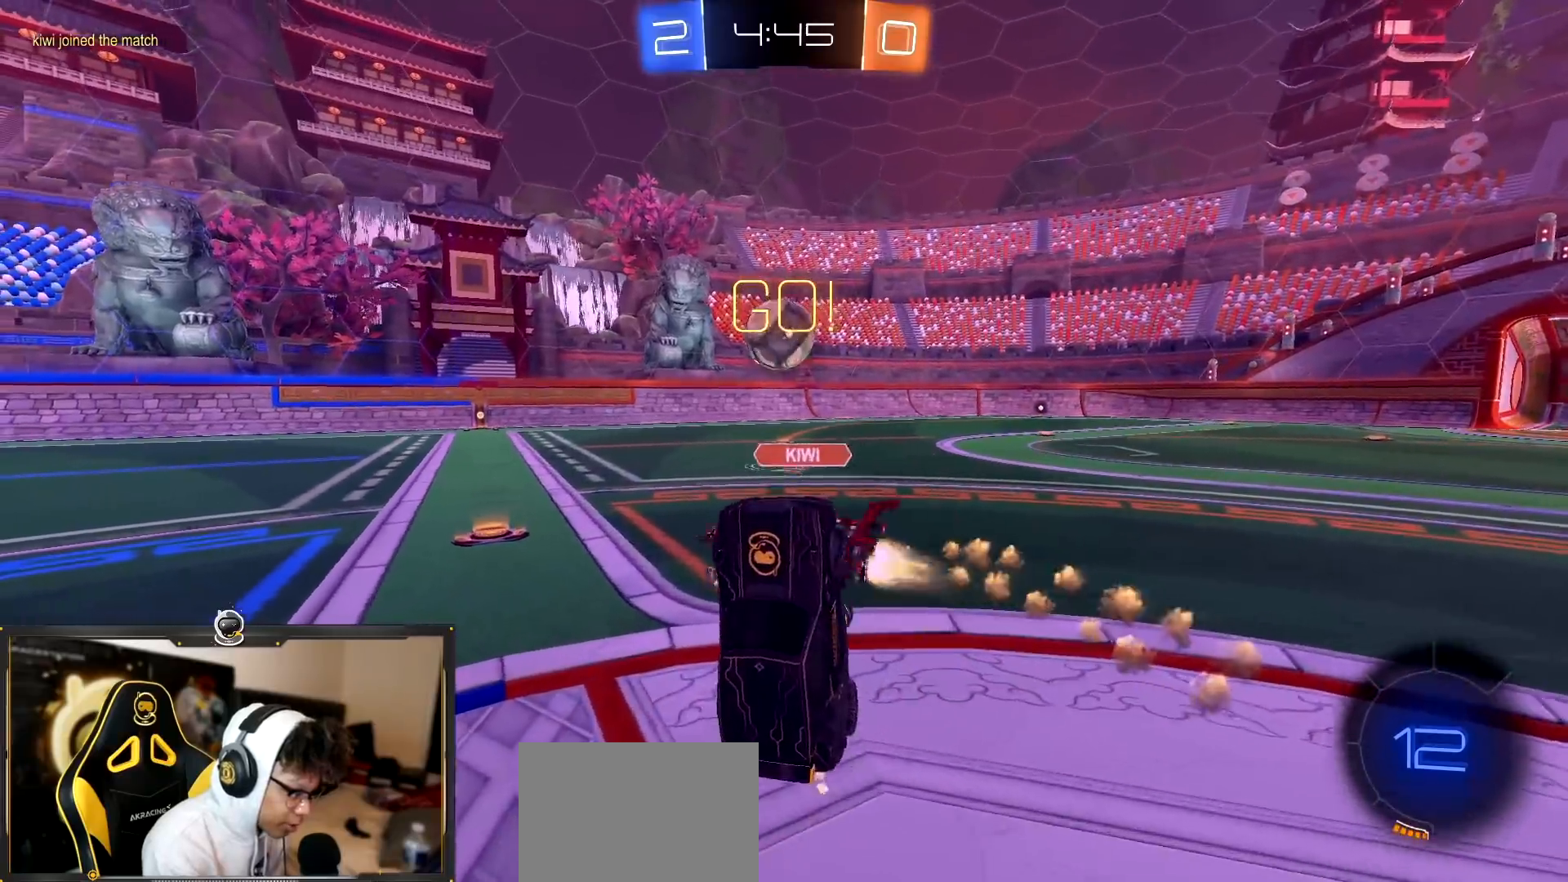
{"buttons": ["R2"], "left_stick": "up-left", "right_stick": "center", "events": [[17, "left_stick", "up"], [50, "L1", "up"], [134, "left_stick", "up-left"]]}
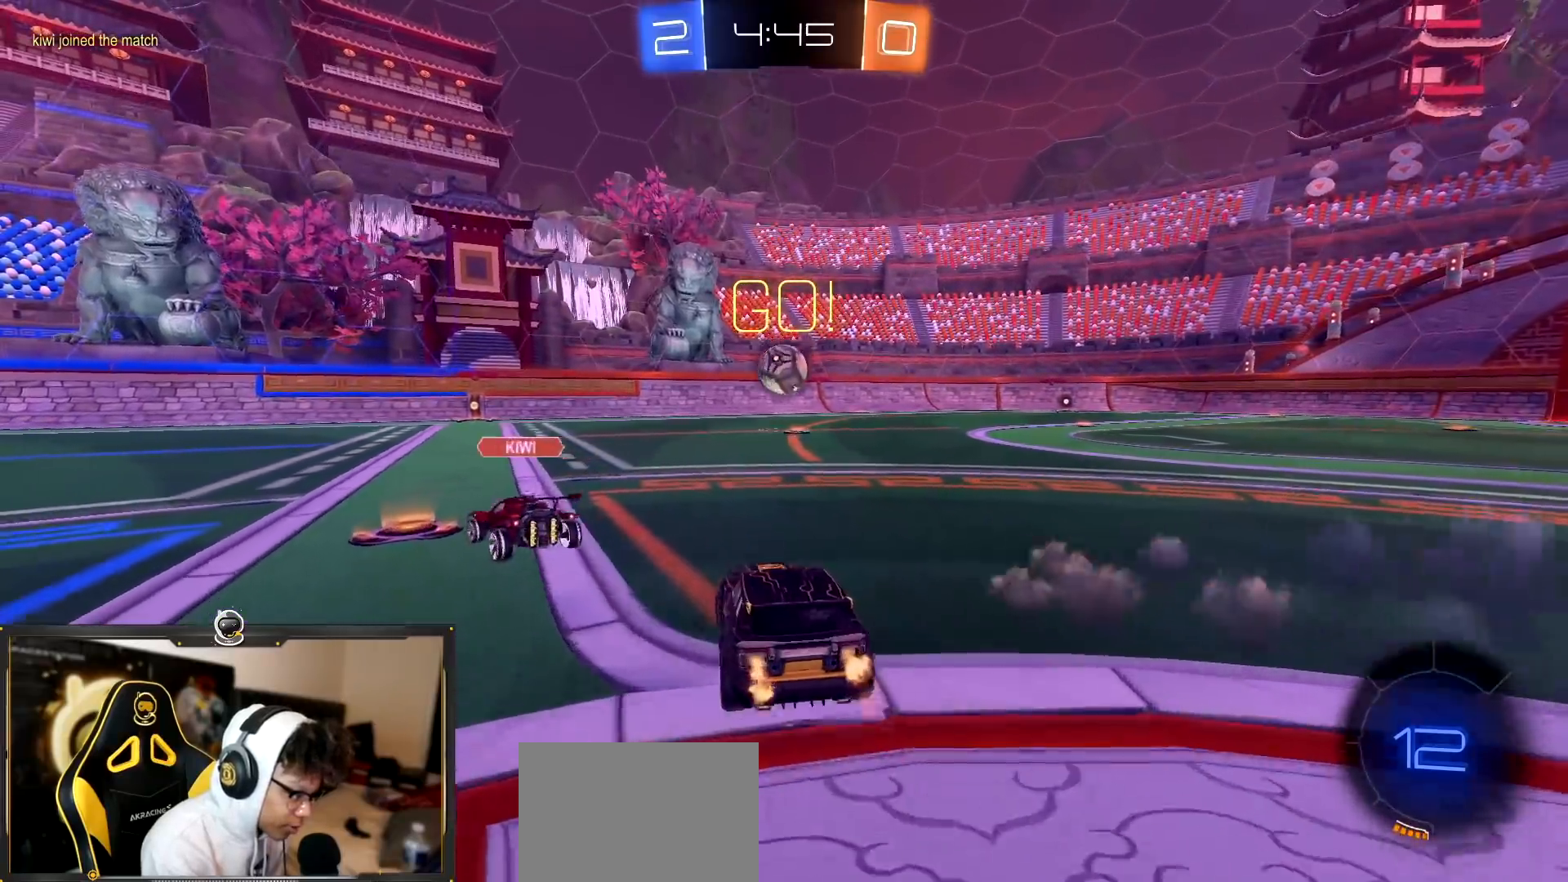
{"buttons": ["R1", "R2"], "left_stick": "right", "right_stick": "center", "events": [[16, "left_stick", "center"], [150, "left_stick", "right"], [400, "R1", "down"]]}
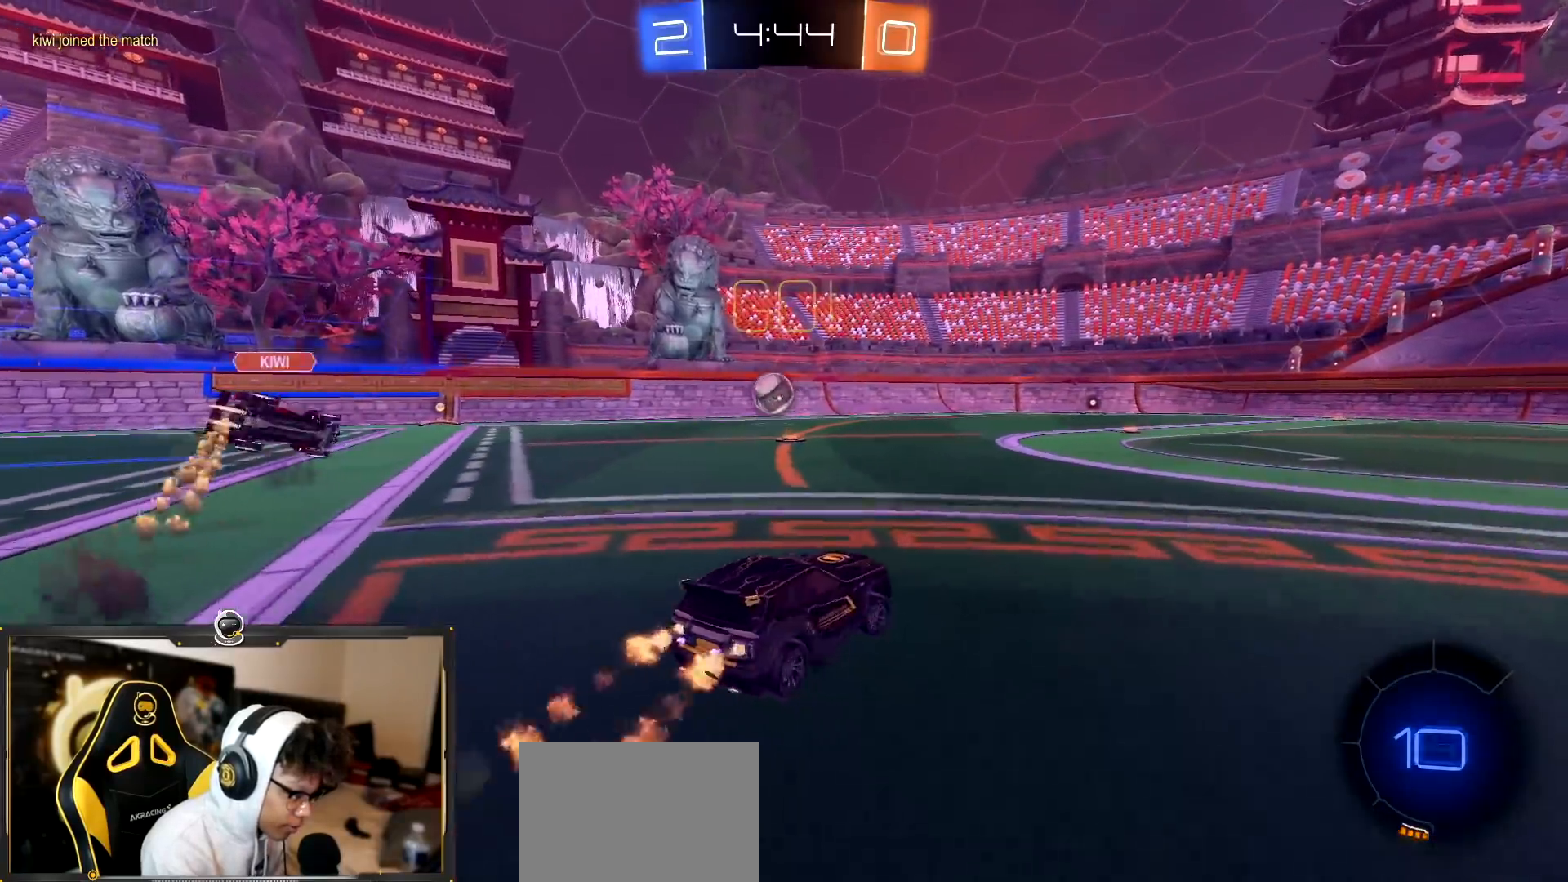
{"buttons": ["R2"], "left_stick": "down", "right_stick": "center"}
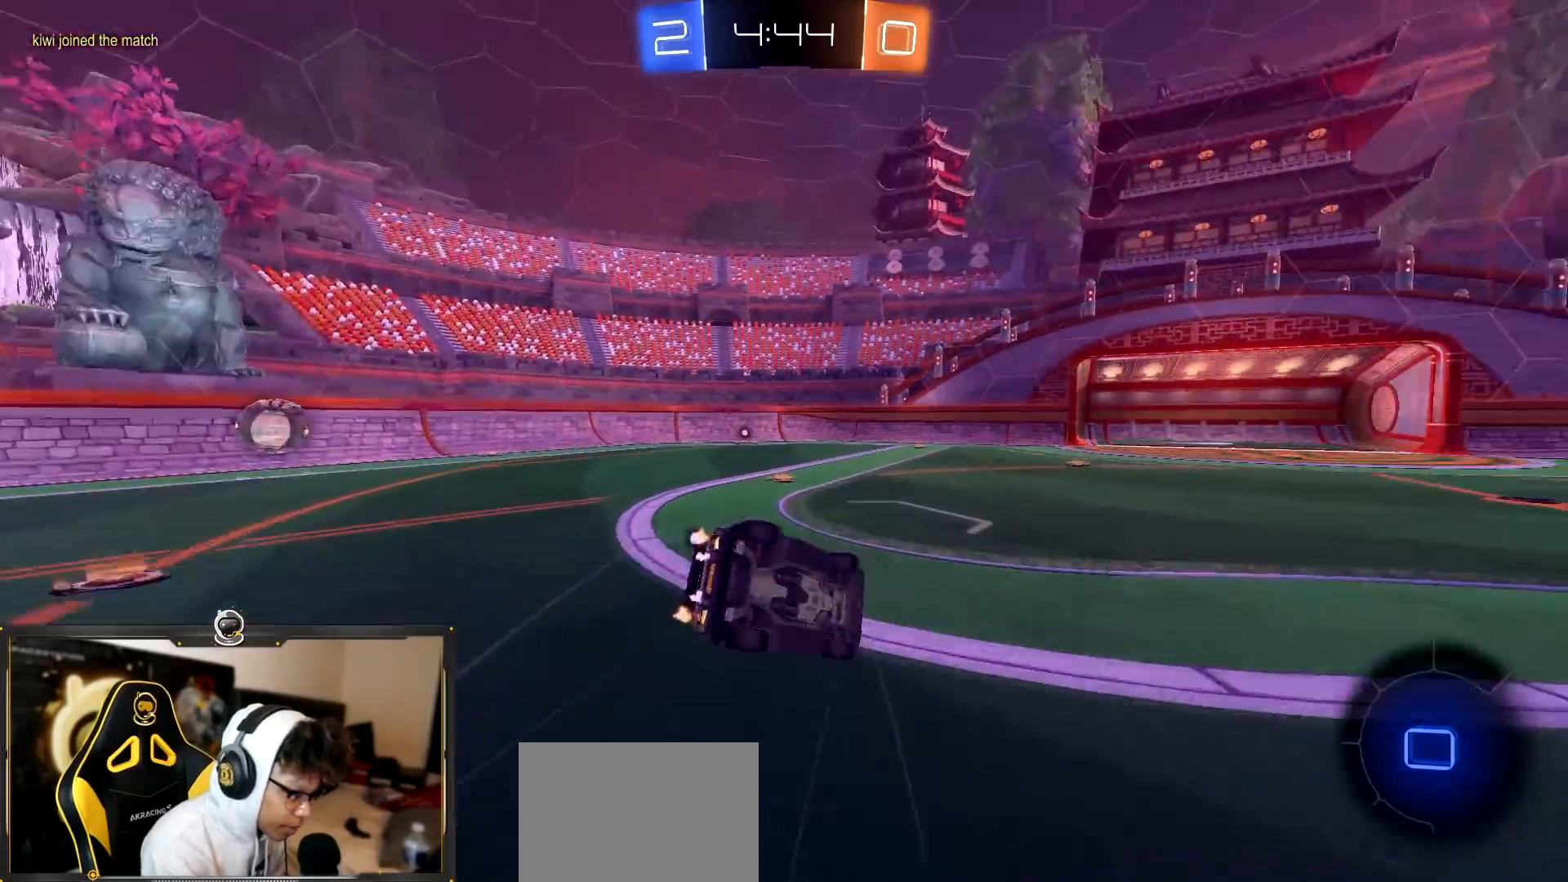
{"buttons": ["R2"], "left_stick": "down-left", "right_stick": "center", "events": [[33, "TRIANGLE", "down"], [133, "TRIANGLE", "up"], [233, "left_stick", "center"], [283, "left_stick", "down-left"]]}
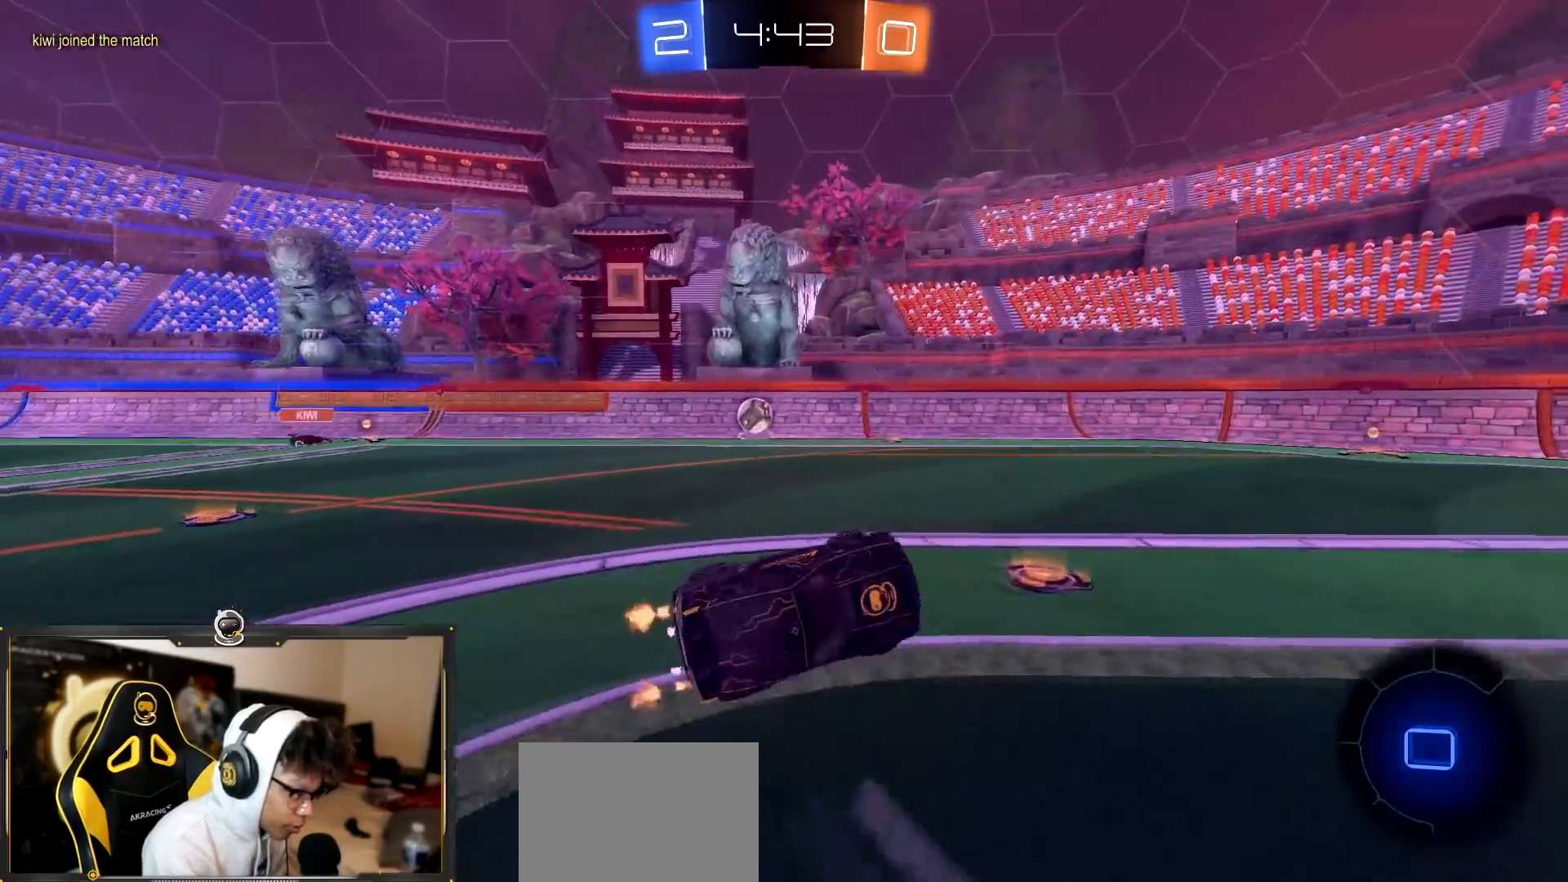
{"buttons": ["R1", "R2"], "left_stick": "center", "right_stick": "center", "events": [[84, "left_stick", "center"], [150, "R1", "down"], [251, "TRIANGLE", "down"], [384, "TRIANGLE", "up"]]}
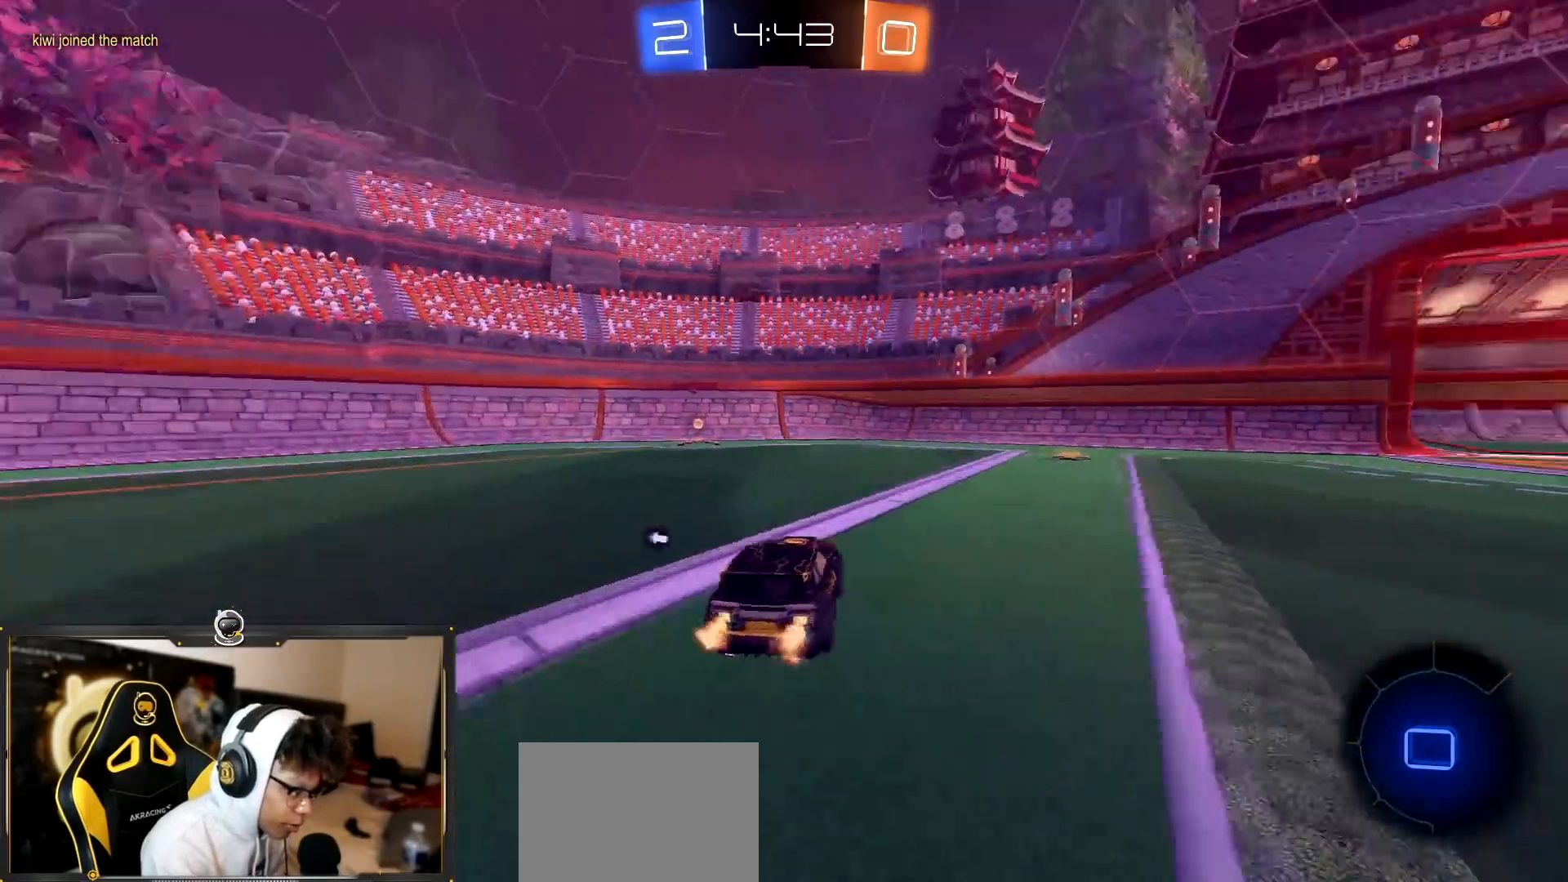
{"buttons": ["R2"], "left_stick": "left", "right_stick": "center", "events": [[50, "TRIANGLE", "down"], [133, "R1", "up"], [133, "TRIANGLE", "up"], [200, "left_stick", "left"], [350, "left_stick", "center"], [467, "left_stick", "left"]]}
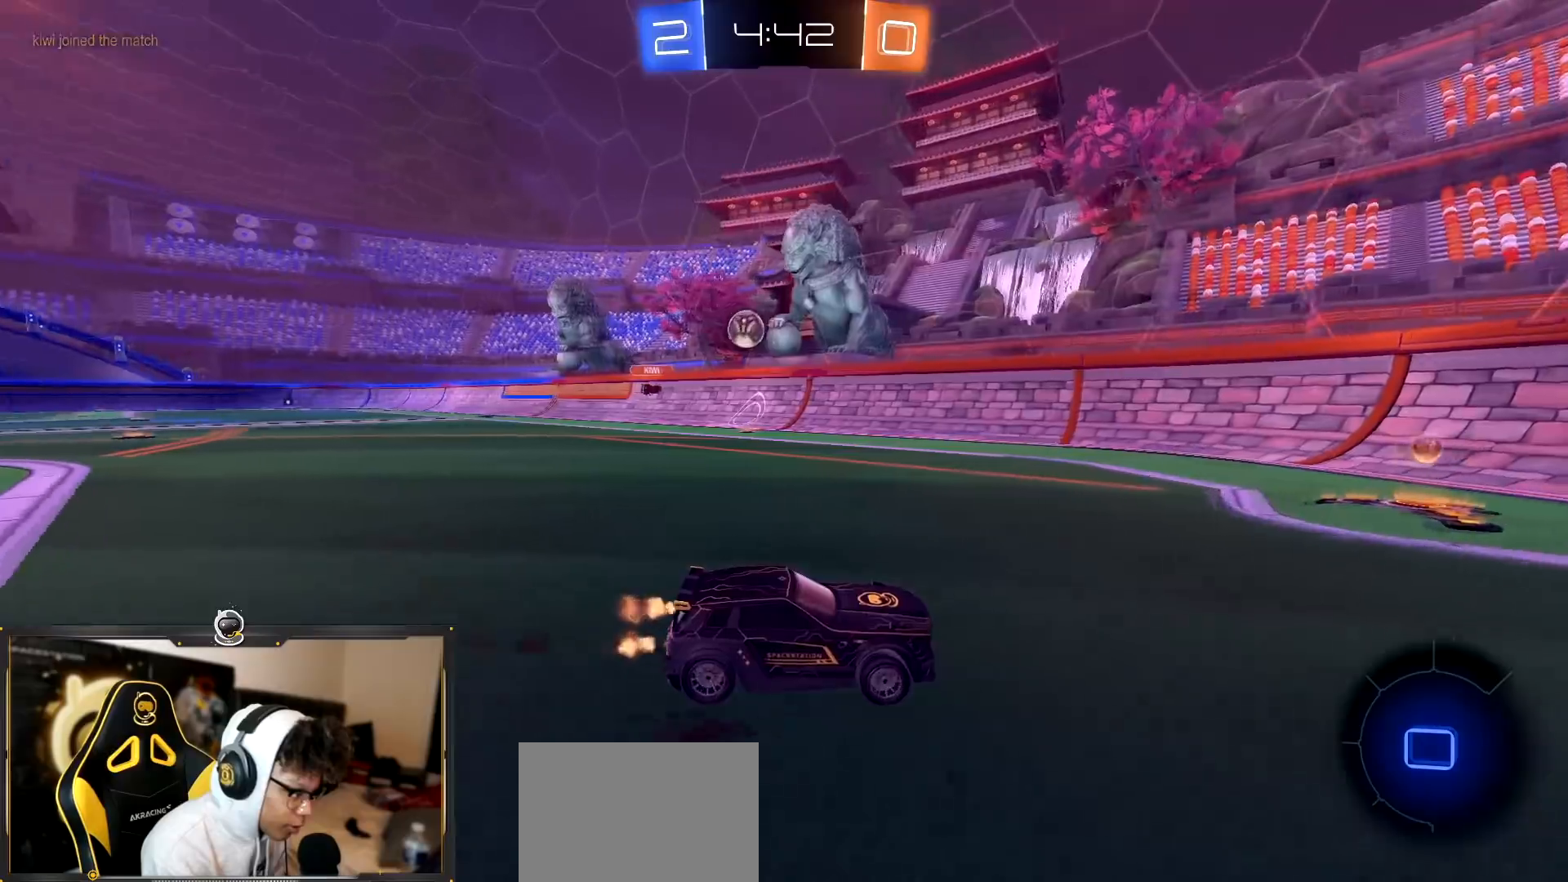
{"buttons": ["R1", "R2"], "left_stick": "left", "right_stick": "center"}
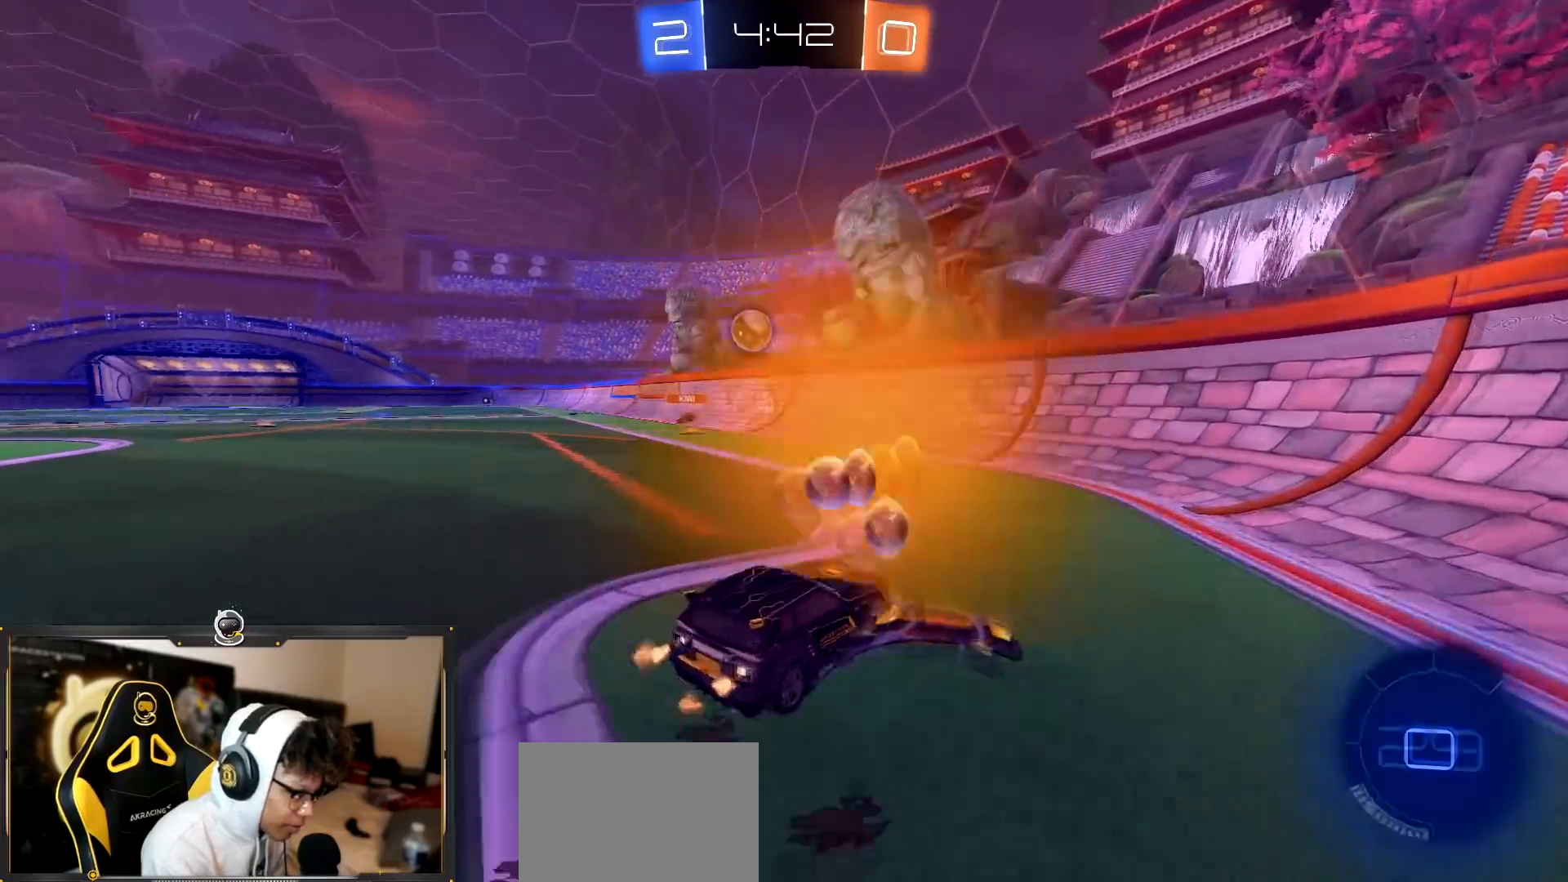
{"buttons": ["R2"], "left_stick": "left", "right_stick": "center", "events": [[133, "R1", "up"], [200, "L1", "down"], [283, "L1", "up"]]}
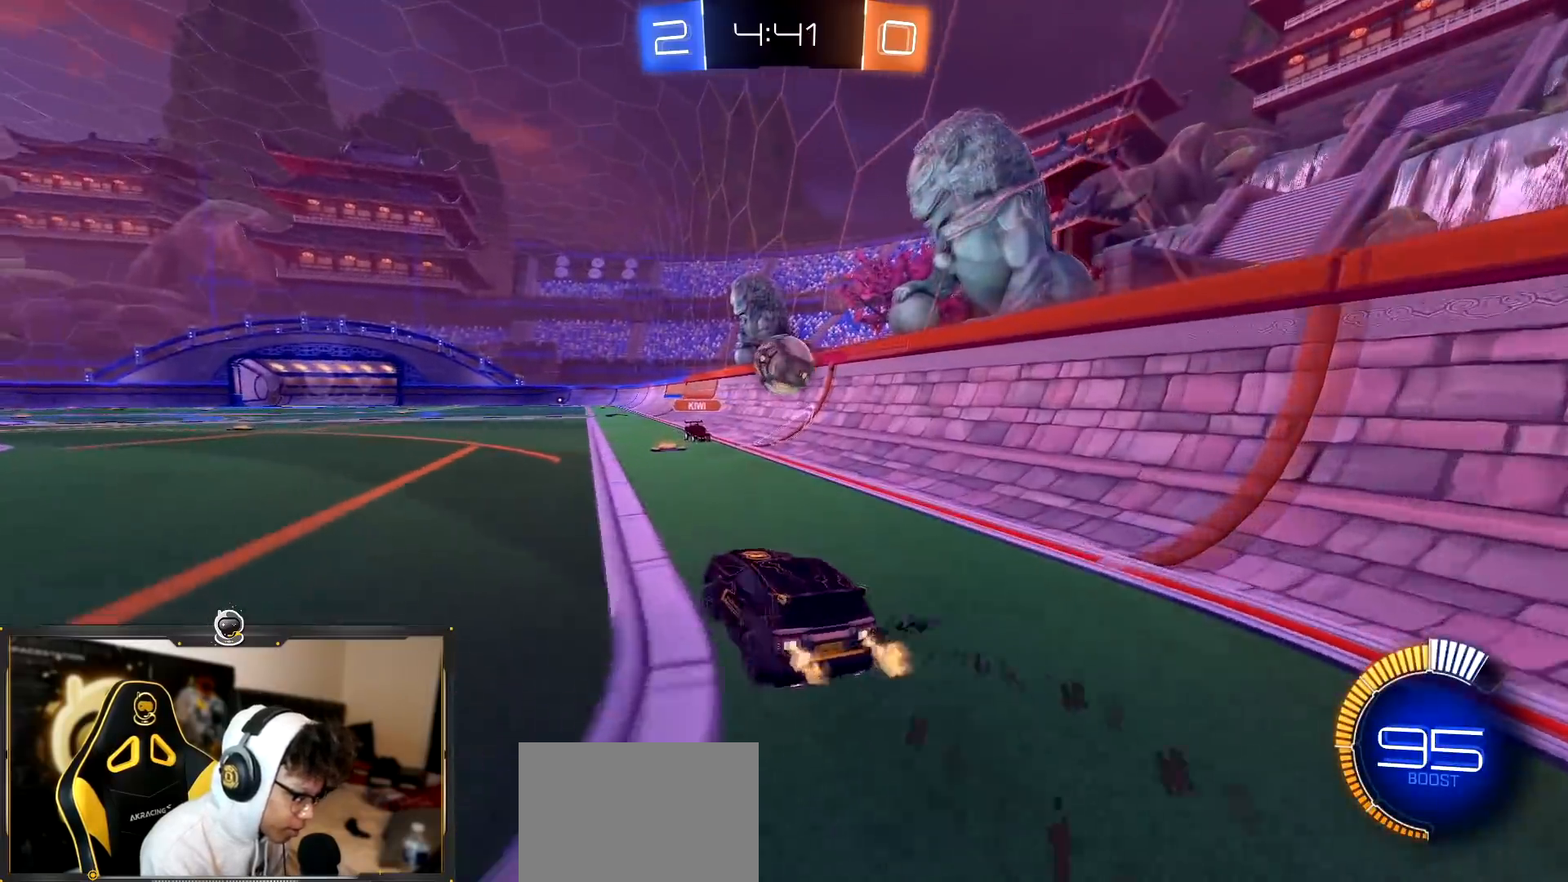
{"buttons": ["R2"], "left_stick": "right", "right_stick": "center", "events": [[117, "left_stick", "center"], [167, "left_stick", "right"]]}
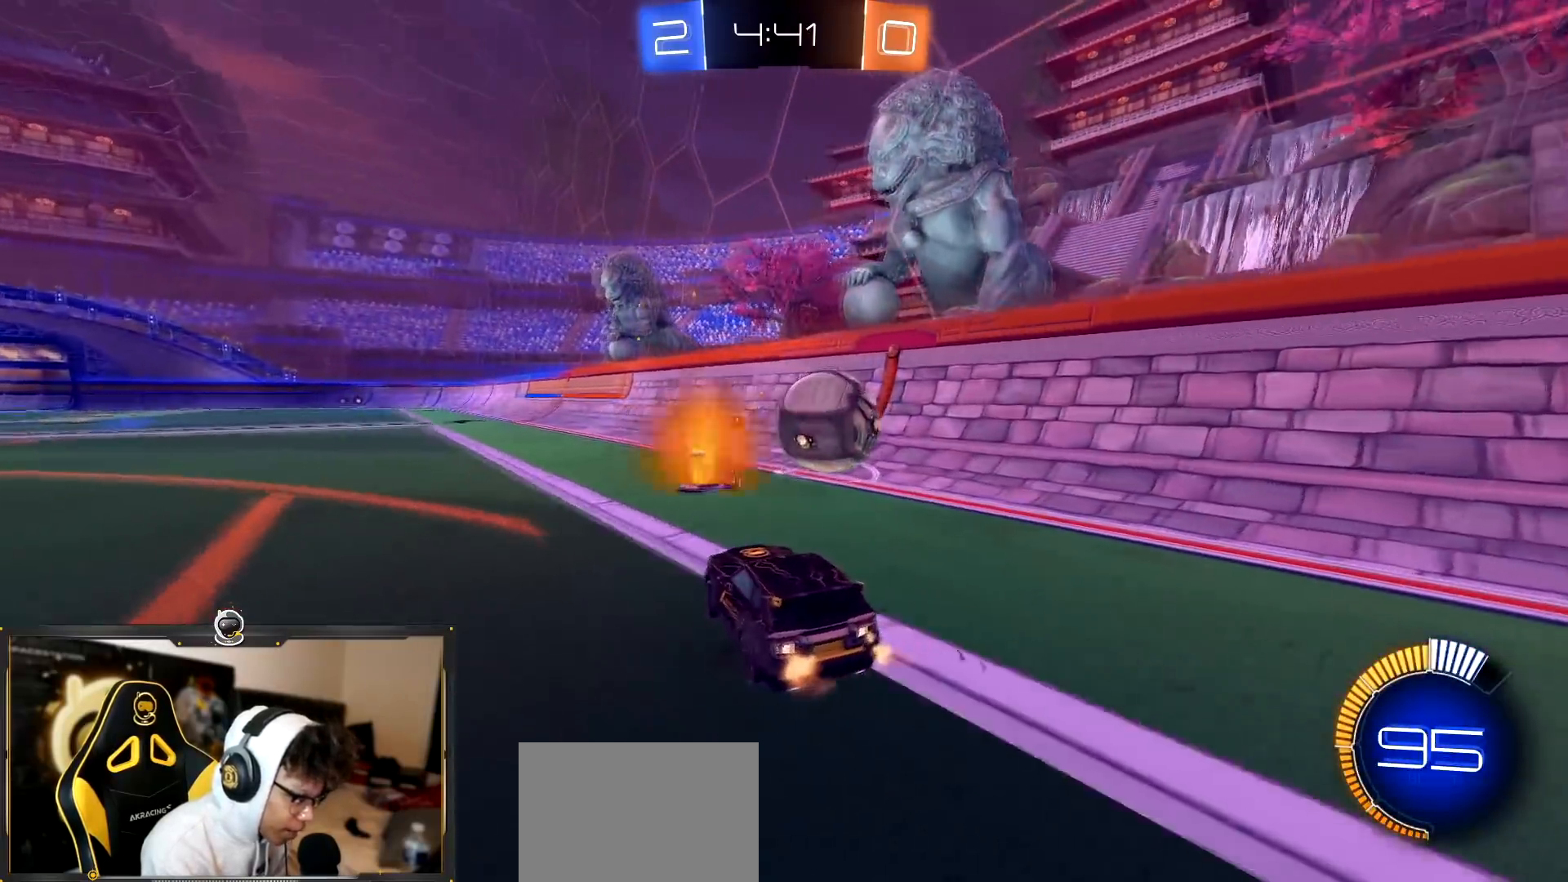
{"buttons": ["R2"], "left_stick": "left", "right_stick": "center", "events": [[150, "left_stick", "left"], [233, "left_stick", "down-right"], [450, "left_stick", "left"]]}
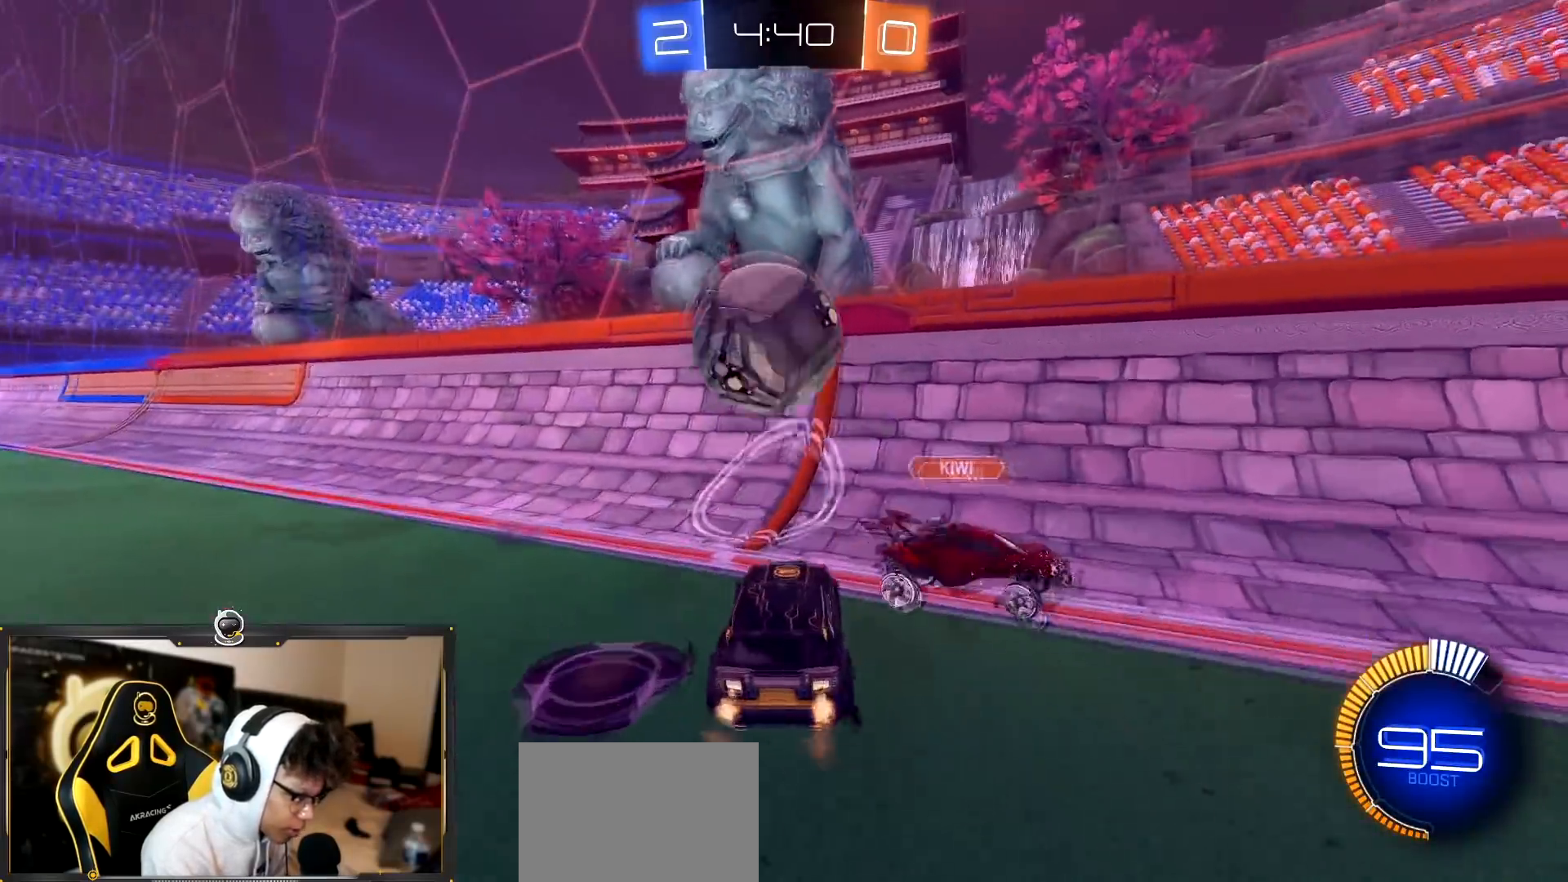
{"buttons": ["R2"], "left_stick": "center", "right_stick": "center", "events": [[284, "left_stick", "right"], [451, "left_stick", "center"]]}